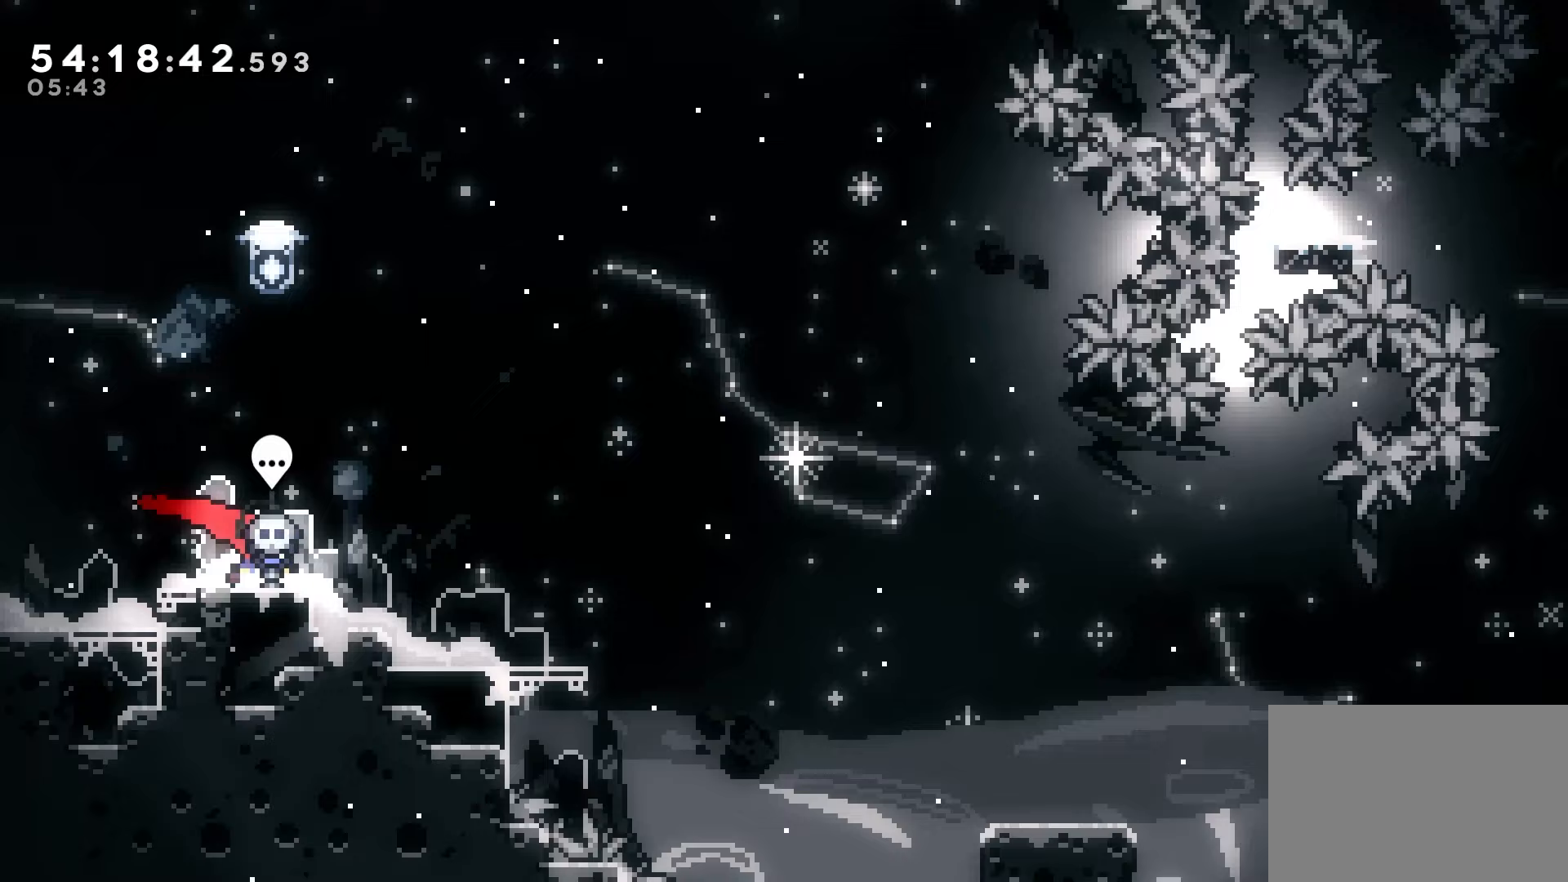
Gameplay with keyboard; each line is a JSON object with the keys held at the frame after it. "events" lists presses ("down") and releases ("up") of "dash", "demo", "down", "grab", "jump", "jump2", "left", "right" and "up" between this image and that frame as [ms after this image, input, new state], when the widget could be followed in between. No other keys are recorded. Mouse input is not recorded. Key names are as the overlay labels them; some are game actions (e.g. jump) rather than physical keys.
{"keys": ["right"], "events": [[133, "grab", "up"], [217, "right", "down"]]}
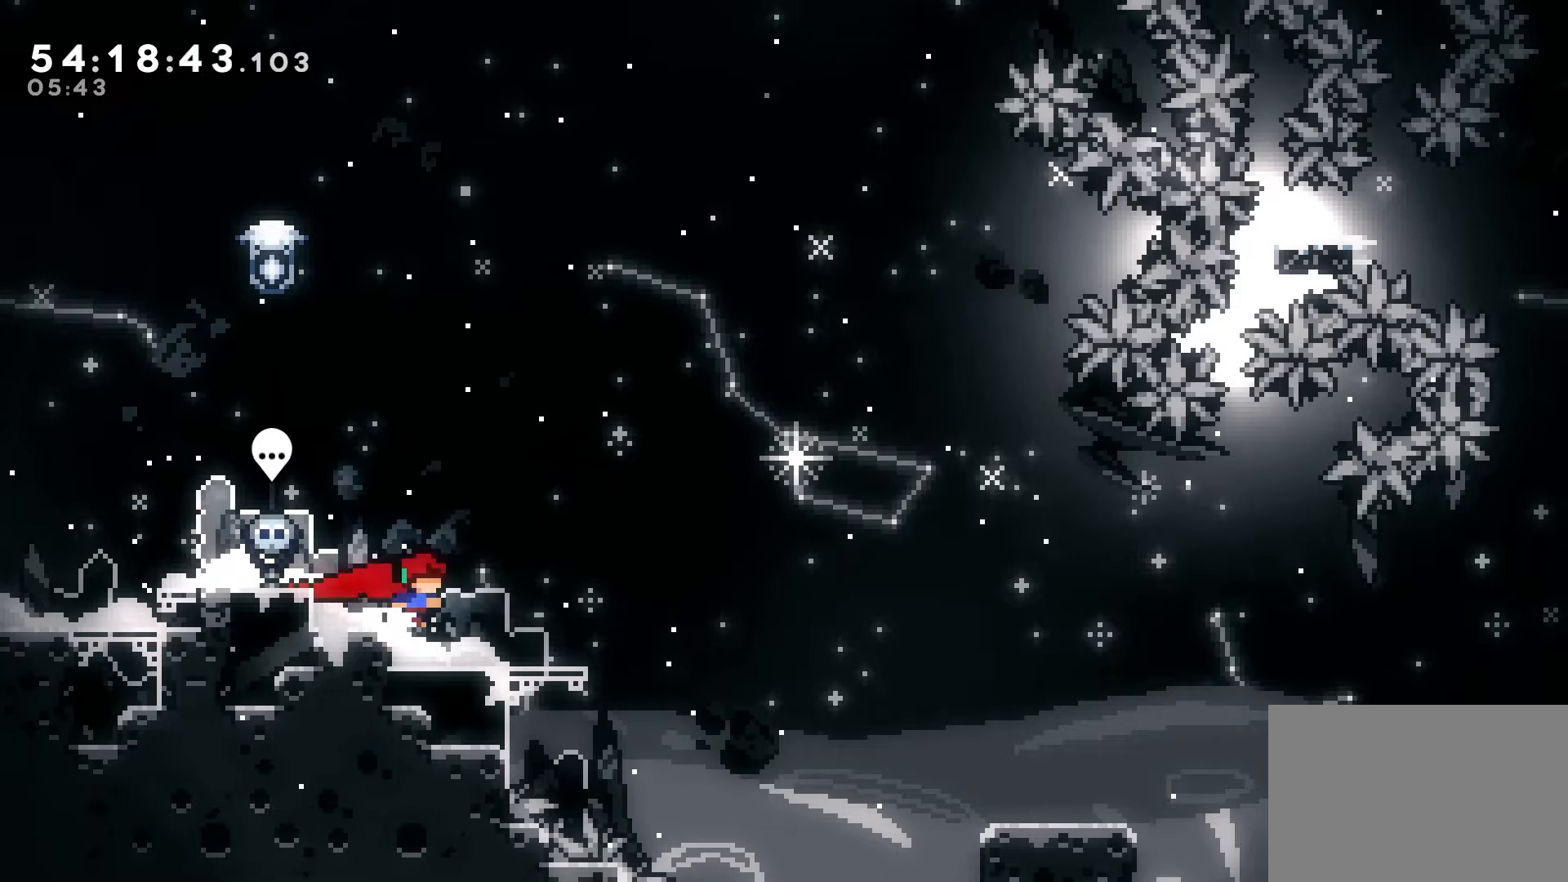
{"keys": ["right"], "events": [[67, "right", "up"], [300, "dash", "down"], [333, "down", "down"], [333, "right", "down"], [433, "dash", "up"], [467, "down", "up"]]}
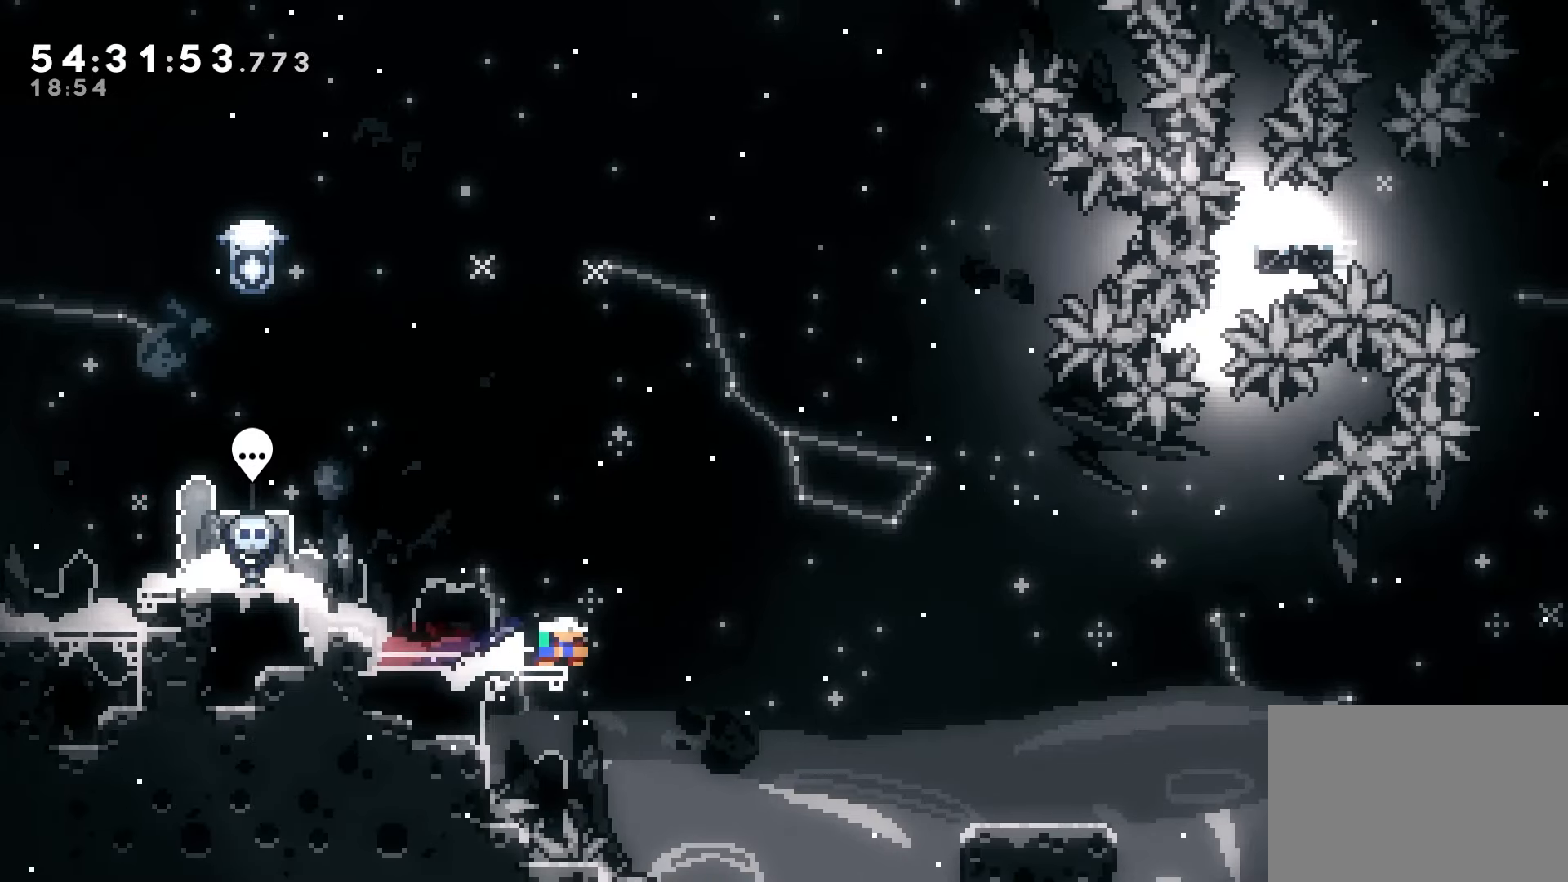
{"keys": ["jump", "right"], "events": [[17, "jump", "down"], [50, "down", "down"], [100, "dash", "down"], [117, "jump", "up"], [217, "dash", "up"], [217, "down", "up"], [417, "jump", "down"]]}
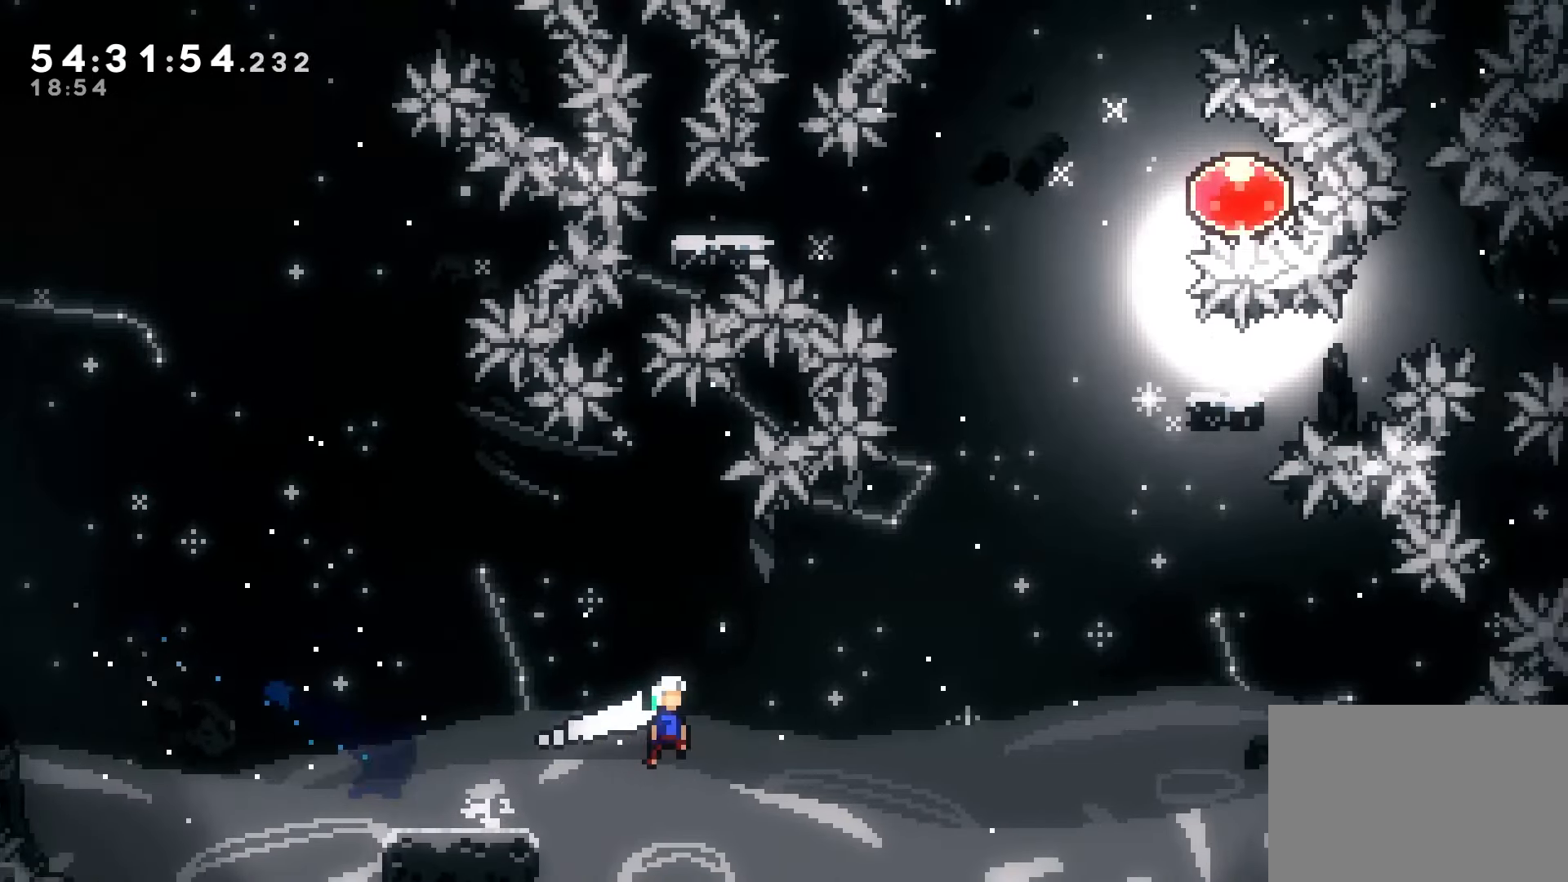
{"keys": ["up"], "events": [[300, "jump", "up"], [300, "up", "down"], [333, "dash", "down"], [333, "right", "up"], [483, "dash", "up"]]}
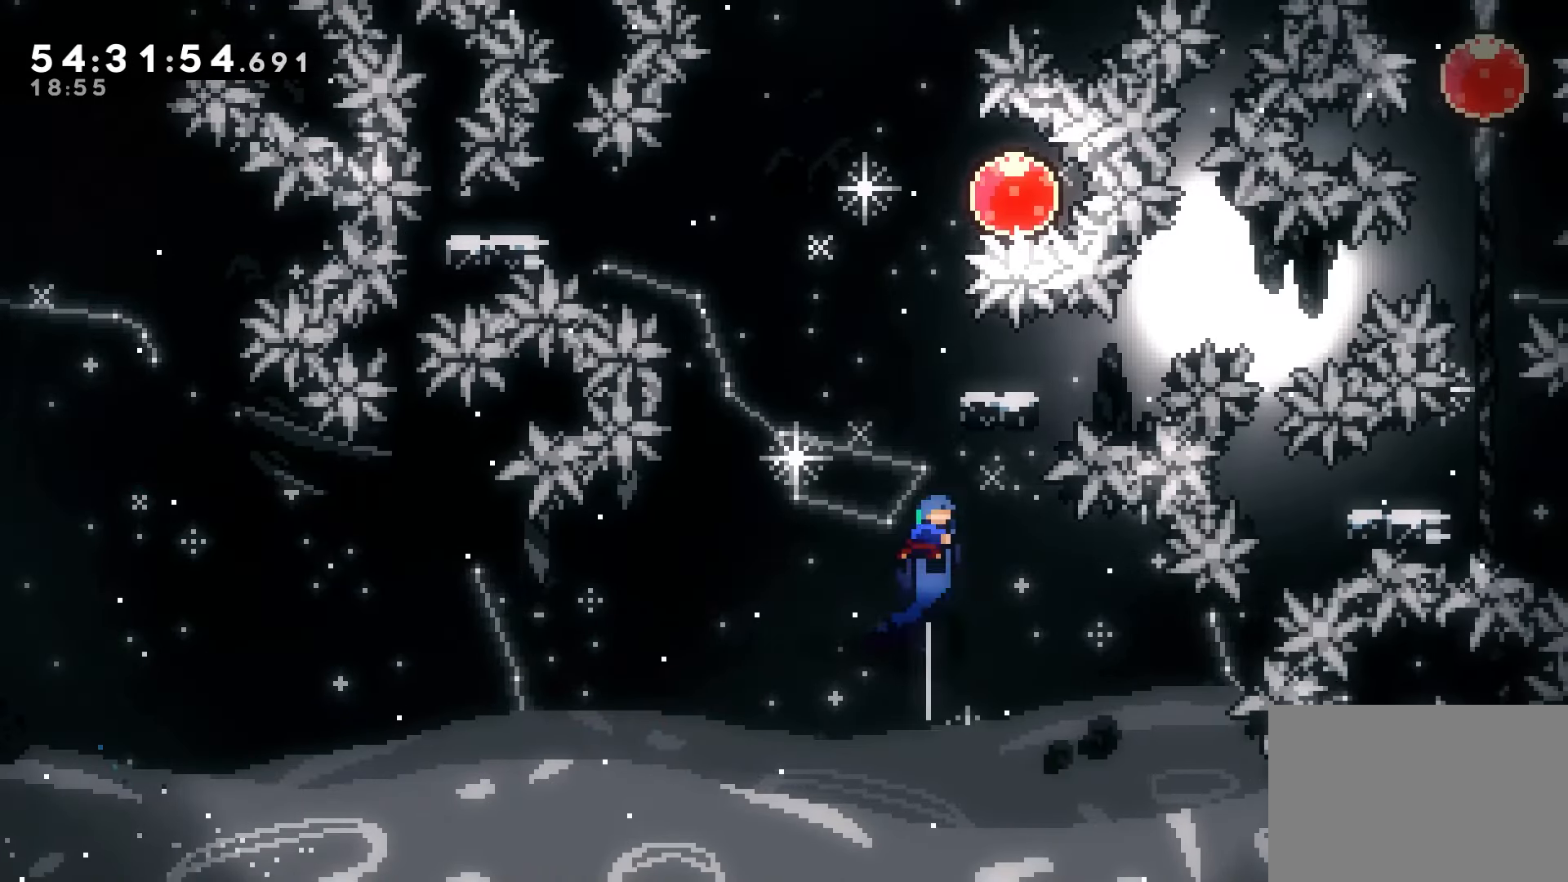
{"keys": ["grab", "jump", "right"], "events": [[33, "up", "up"], [117, "jump", "down"], [117, "right", "down"], [250, "grab", "down"]]}
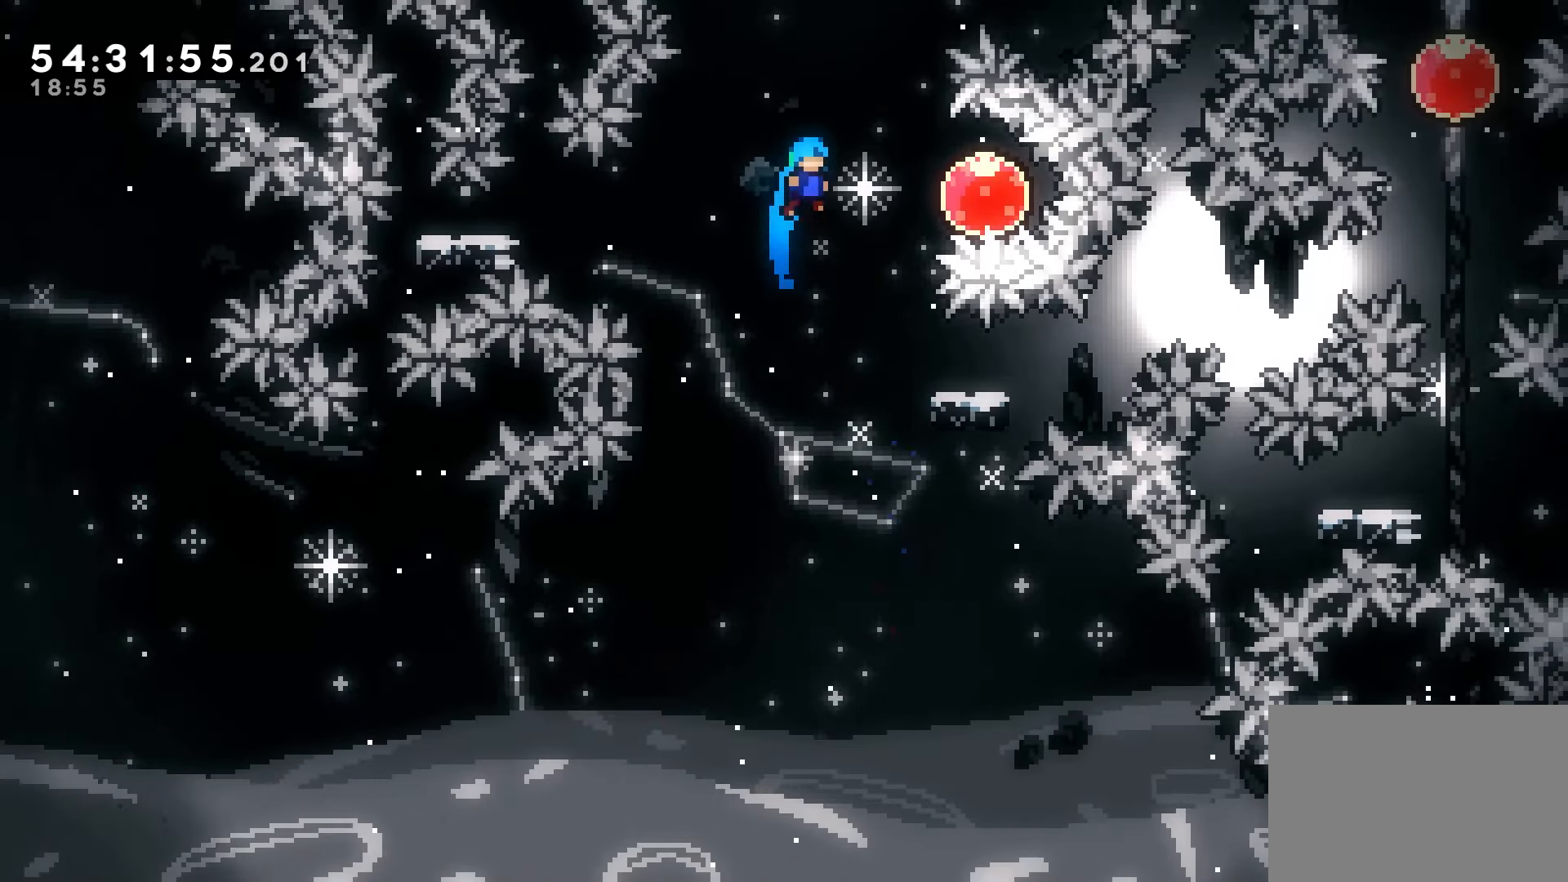
{"keys": ["left"], "events": [[267, "jump", "up"], [300, "left", "down"], [300, "right", "up"], [333, "grab", "up"], [350, "demo", "down"], [467, "demo", "up"]]}
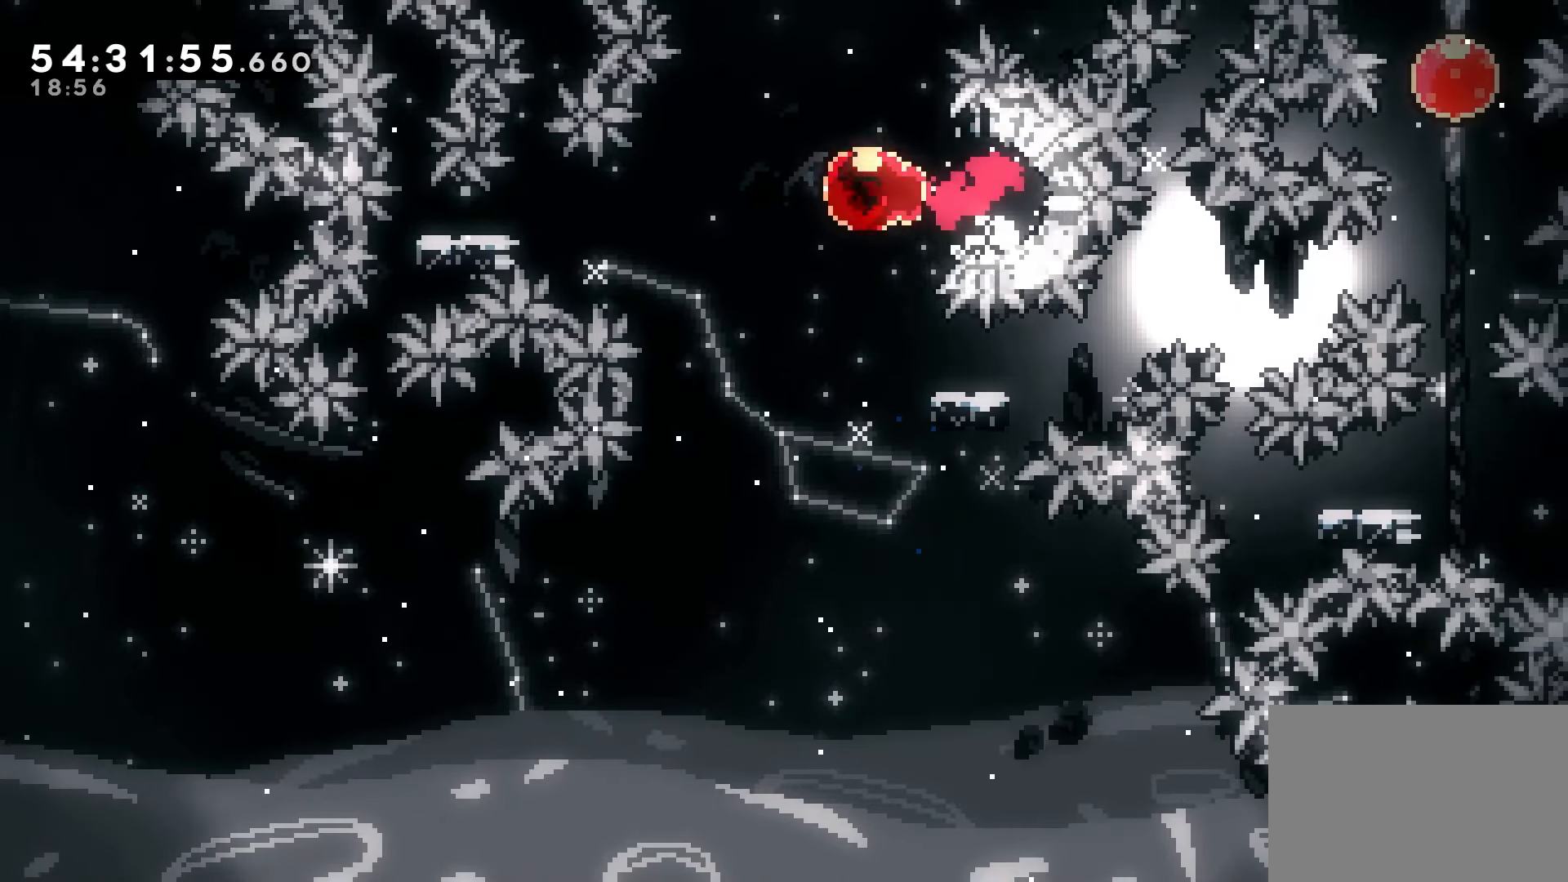
{"keys": ["dash", "down", "jump", "right"], "events": [[183, "demo", "down"], [300, "demo", "up"], [333, "left", "up"], [350, "right", "down"], [367, "down", "down"], [400, "jump", "down"], [467, "dash", "down"]]}
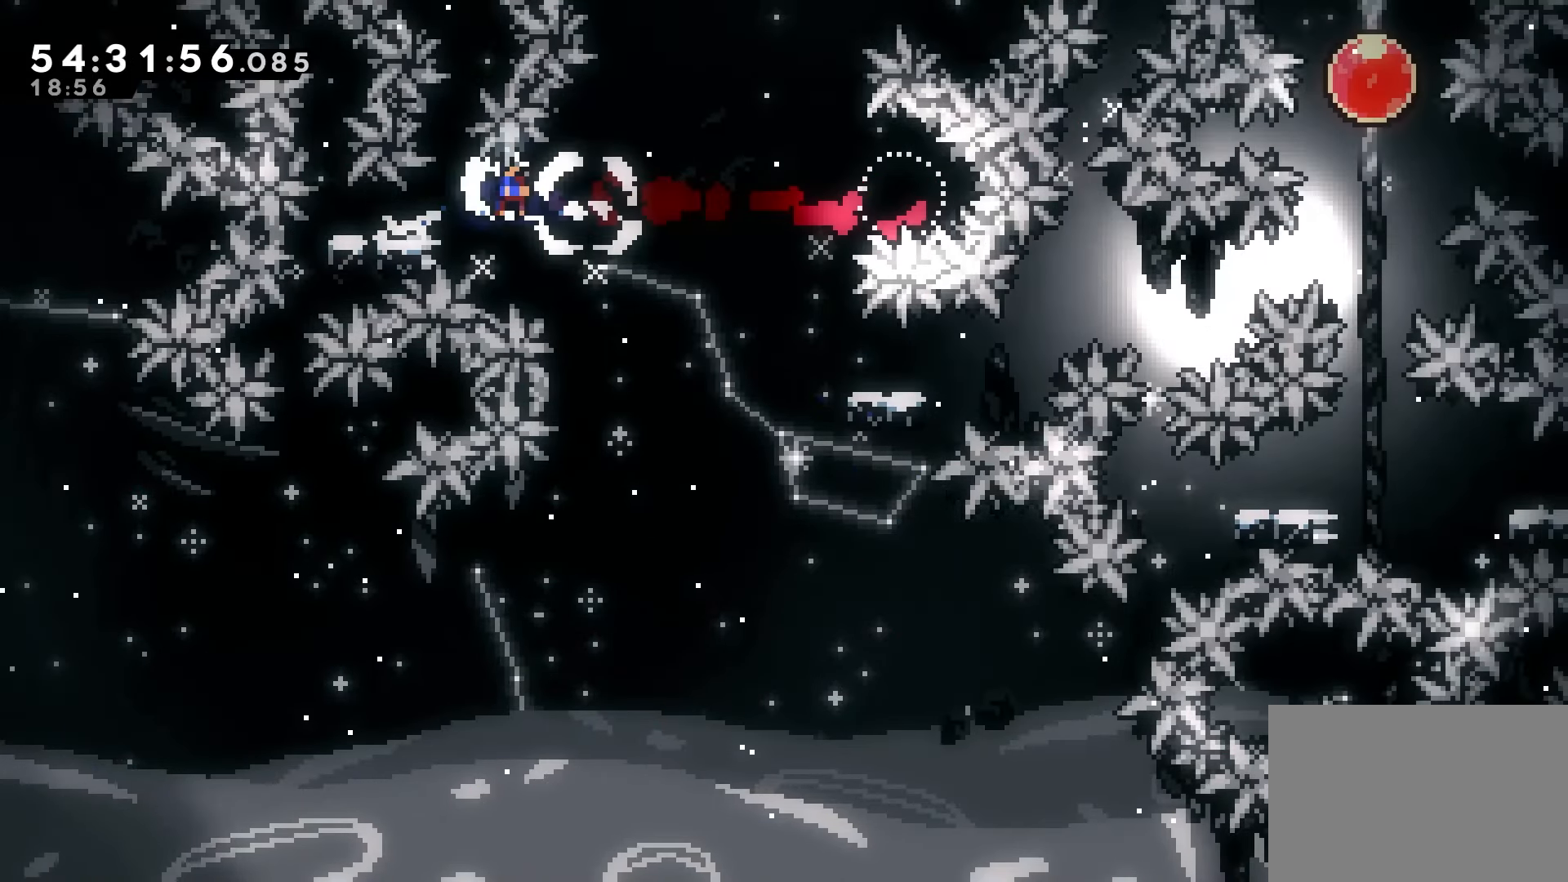
{"keys": ["right"], "events": [[17, "jump", "up"], [133, "dash", "up"], [183, "down", "up"], [300, "jump", "down"], [483, "jump", "up"]]}
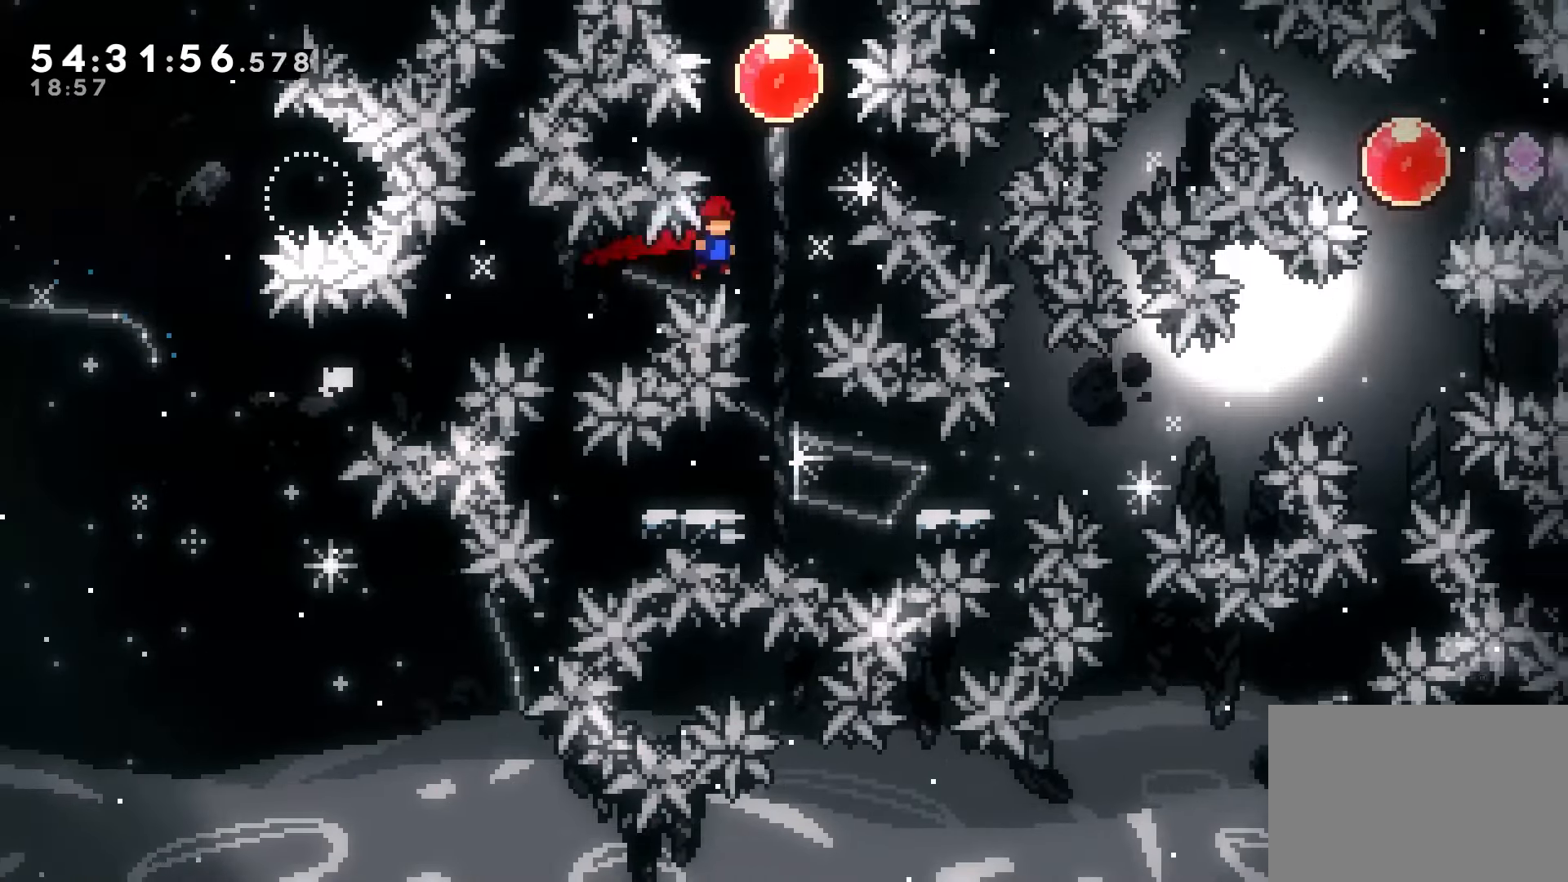
{"keys": [], "events": [[33, "up", "down"], [67, "dash", "down"], [67, "right", "up"], [183, "up", "up"], [200, "dash", "up"], [250, "down", "down"], [283, "dash", "down"], [400, "dash", "up"], [450, "down", "up"]]}
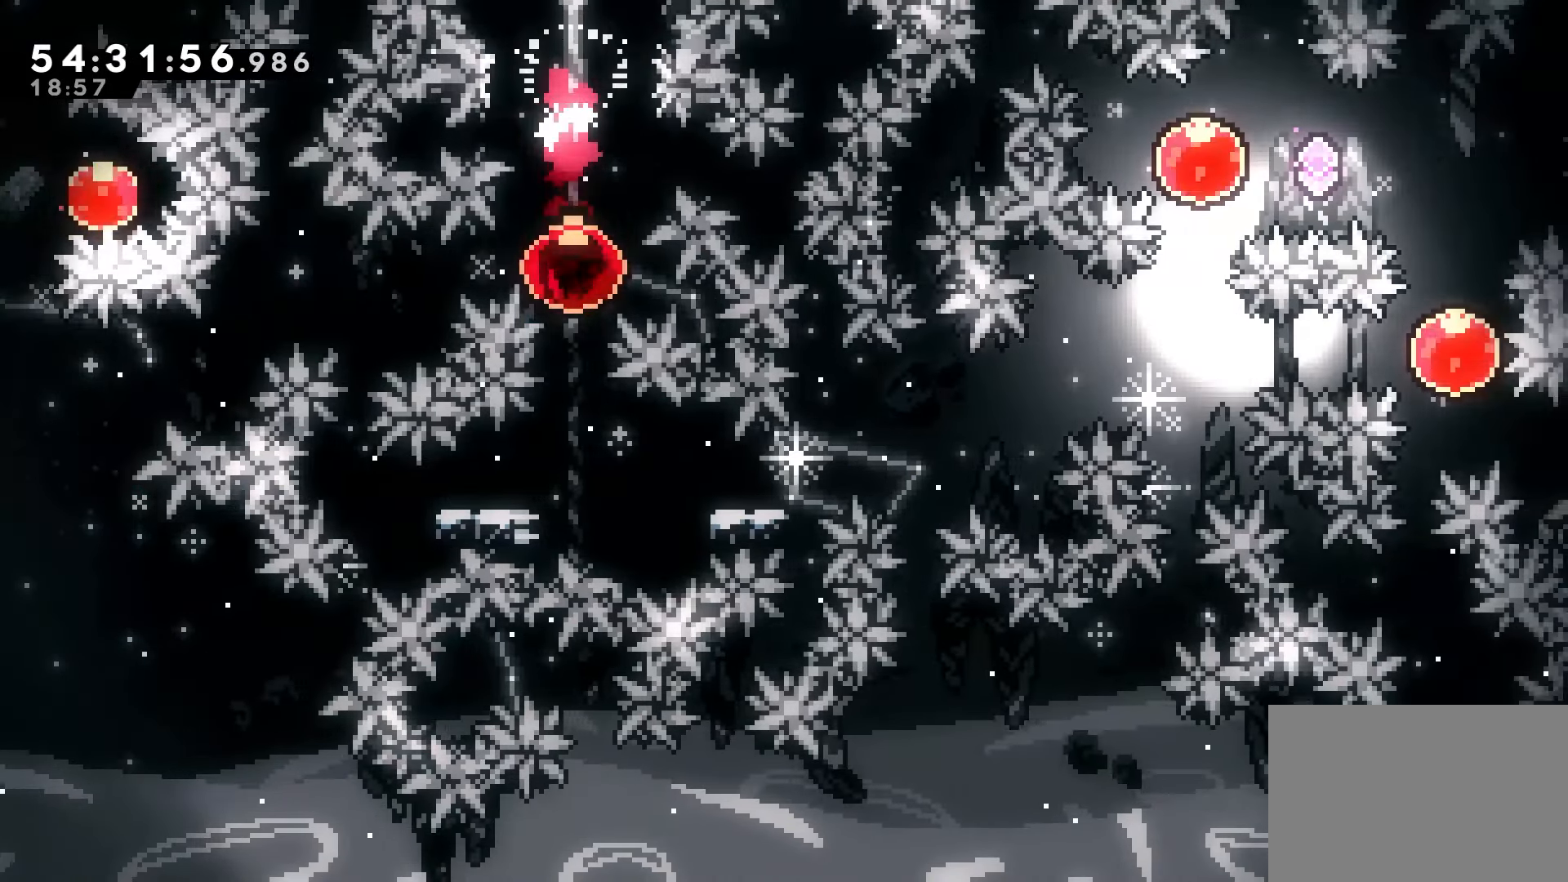
{"keys": ["right"], "events": [[100, "down", "down"], [117, "dash", "down"], [117, "left", "down"], [200, "dash", "up"], [283, "jump", "down"], [283, "left", "up"], [283, "right", "down"], [317, "down", "up"], [333, "jump", "up"]]}
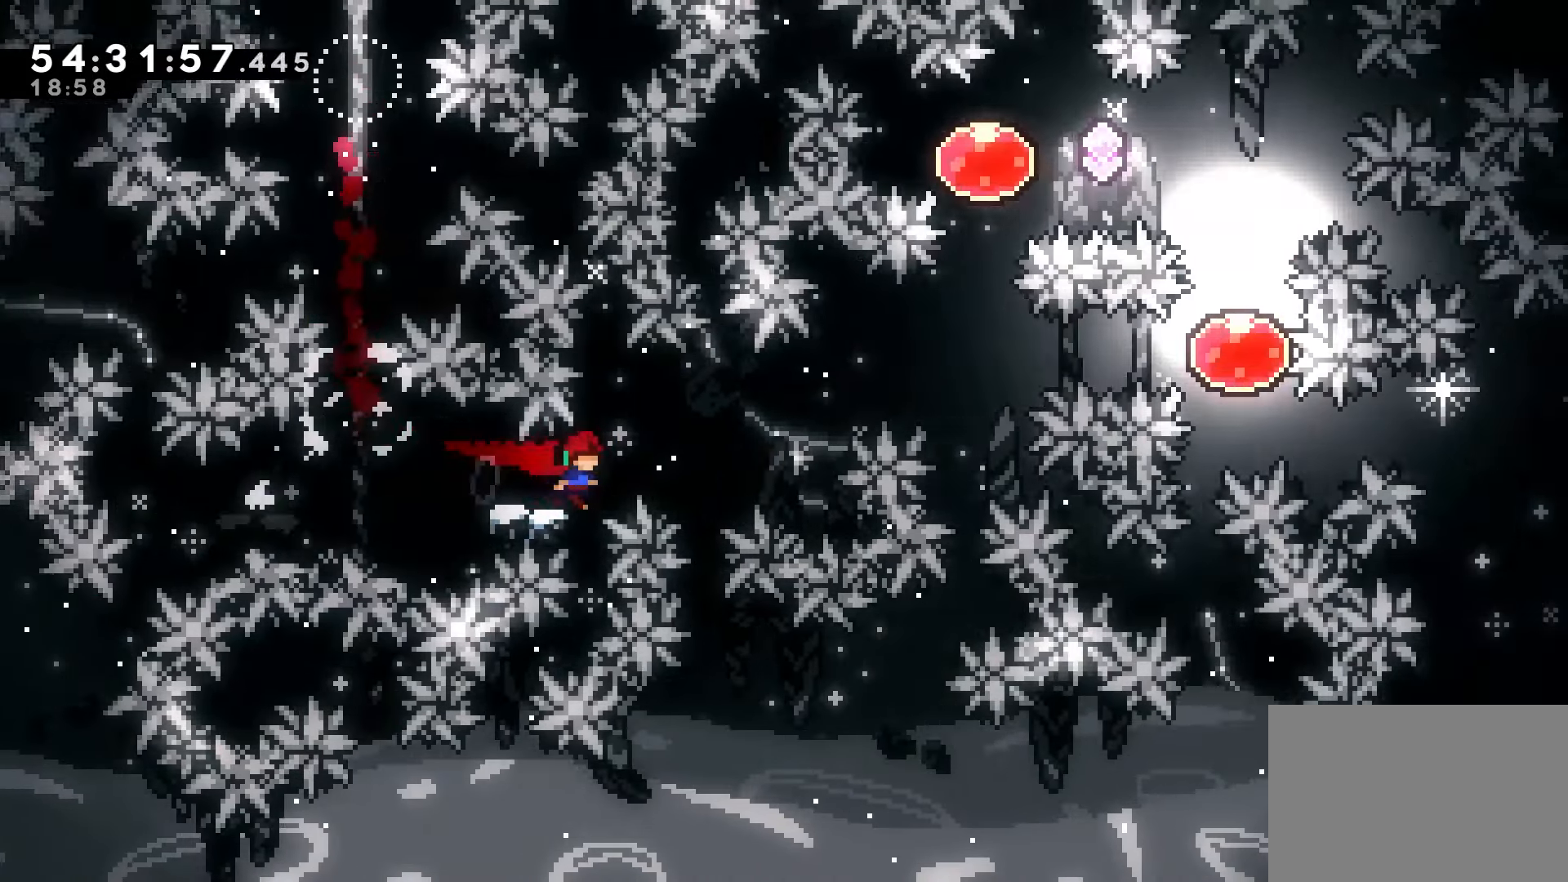
{"keys": ["right"], "events": [[33, "jump", "down"], [300, "jump", "up"], [350, "dash", "down"], [483, "dash", "up"]]}
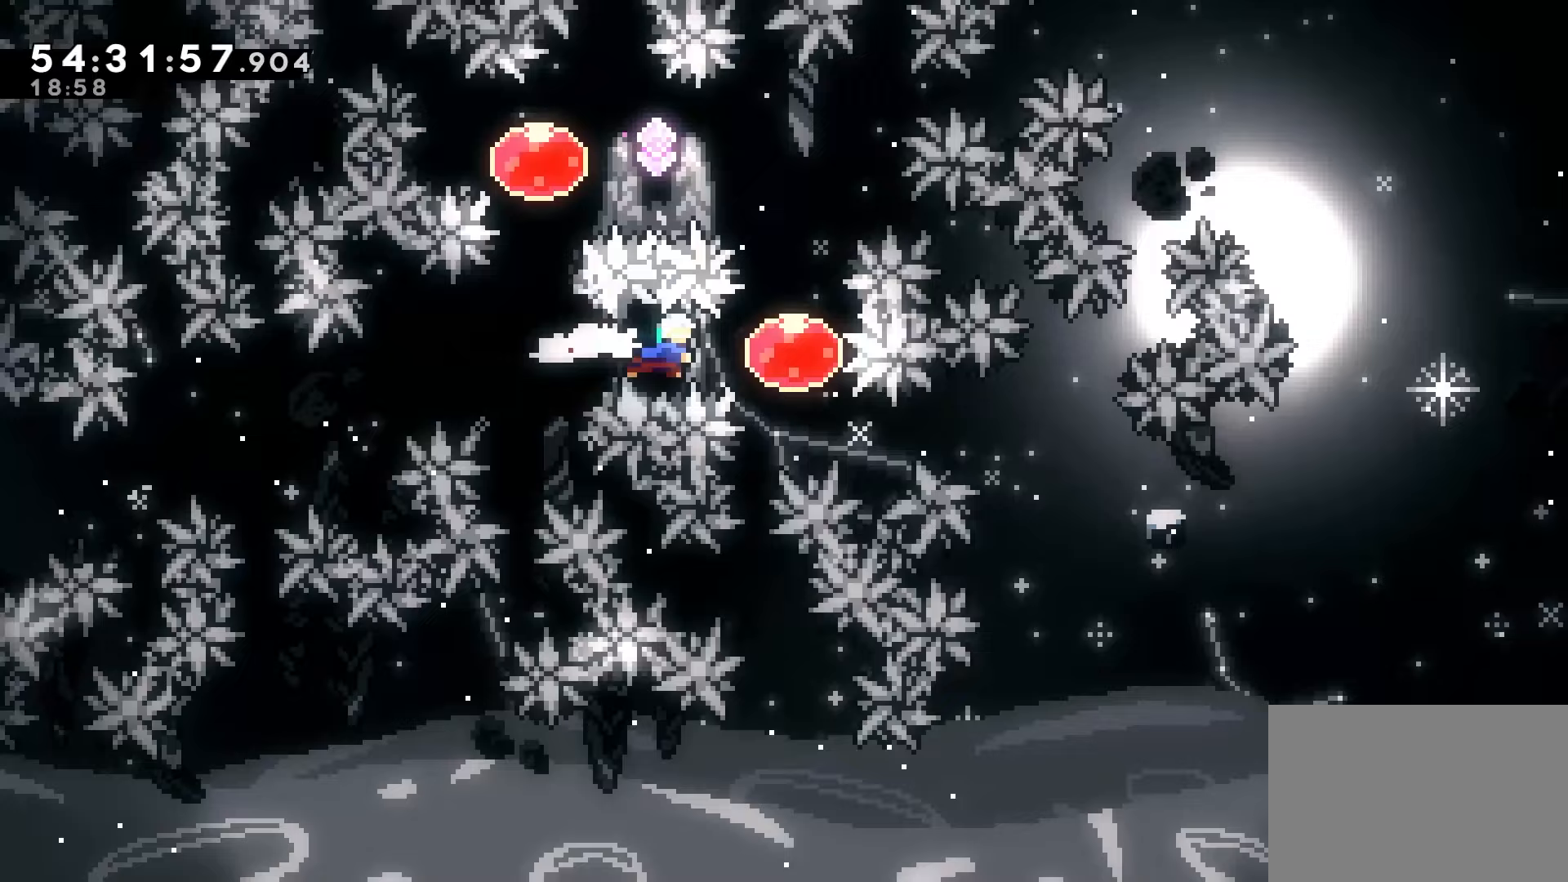
{"keys": ["left"], "events": [[50, "right", "up"], [67, "up", "down"], [117, "dash", "down"], [217, "up", "up"], [233, "dash", "up"], [250, "left", "down"], [317, "dash", "down"], [500, "dash", "up"]]}
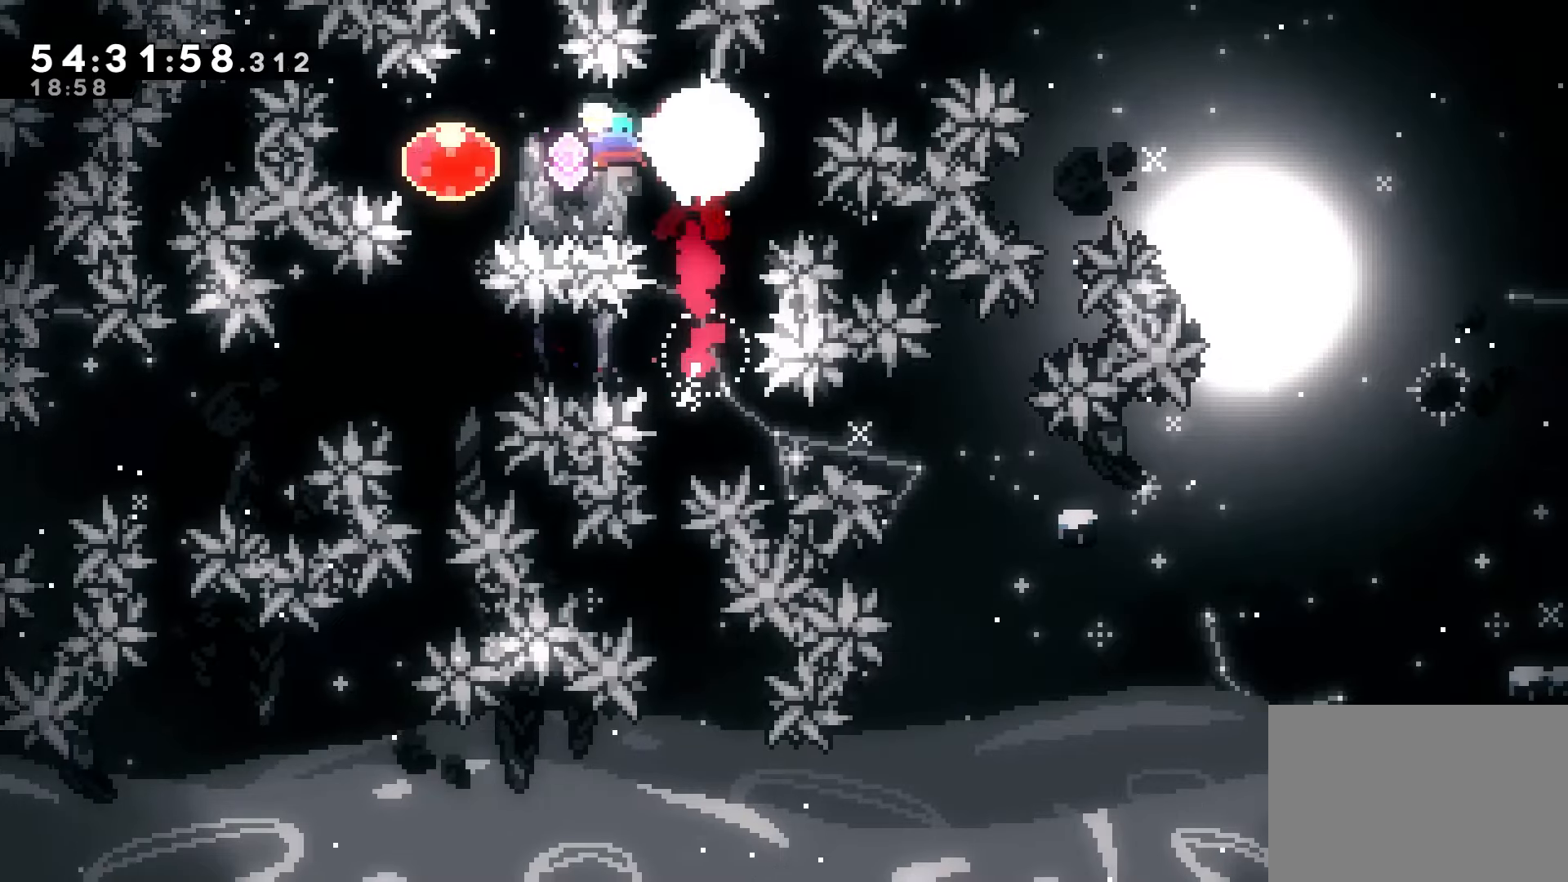
{"keys": [], "events": [[117, "left", "up"], [133, "down", "down"], [150, "dash", "down"], [267, "dash", "up"], [300, "down", "up"], [383, "dash", "down"], [383, "right", "down"], [483, "dash", "up"], [483, "right", "up"]]}
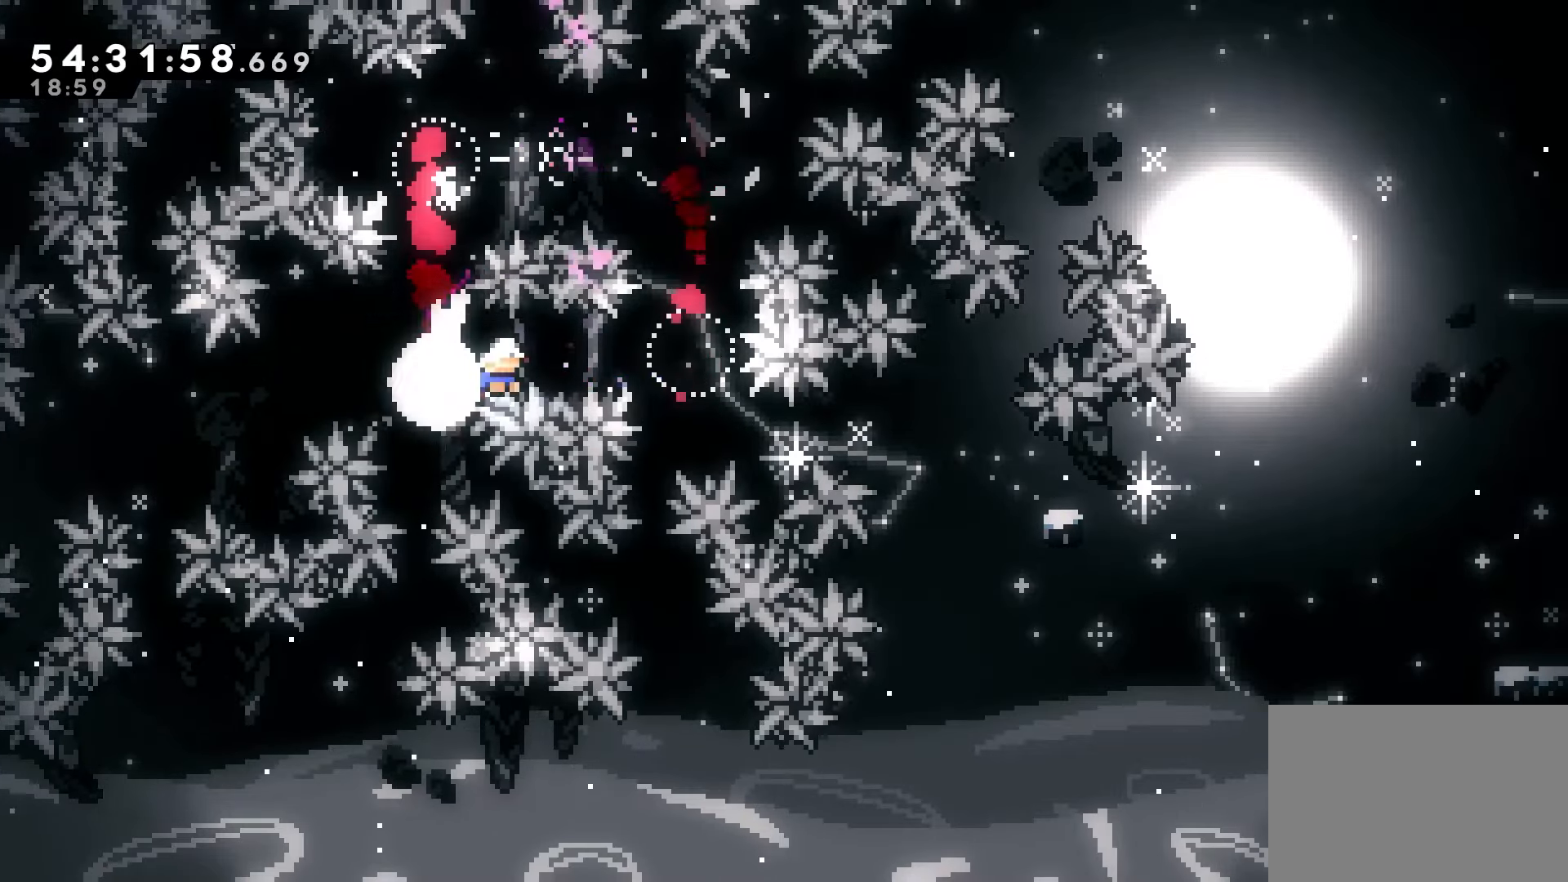
{"keys": [], "events": [[350, "dash", "down"], [367, "right", "down"], [433, "dash", "up"], [433, "right", "up"]]}
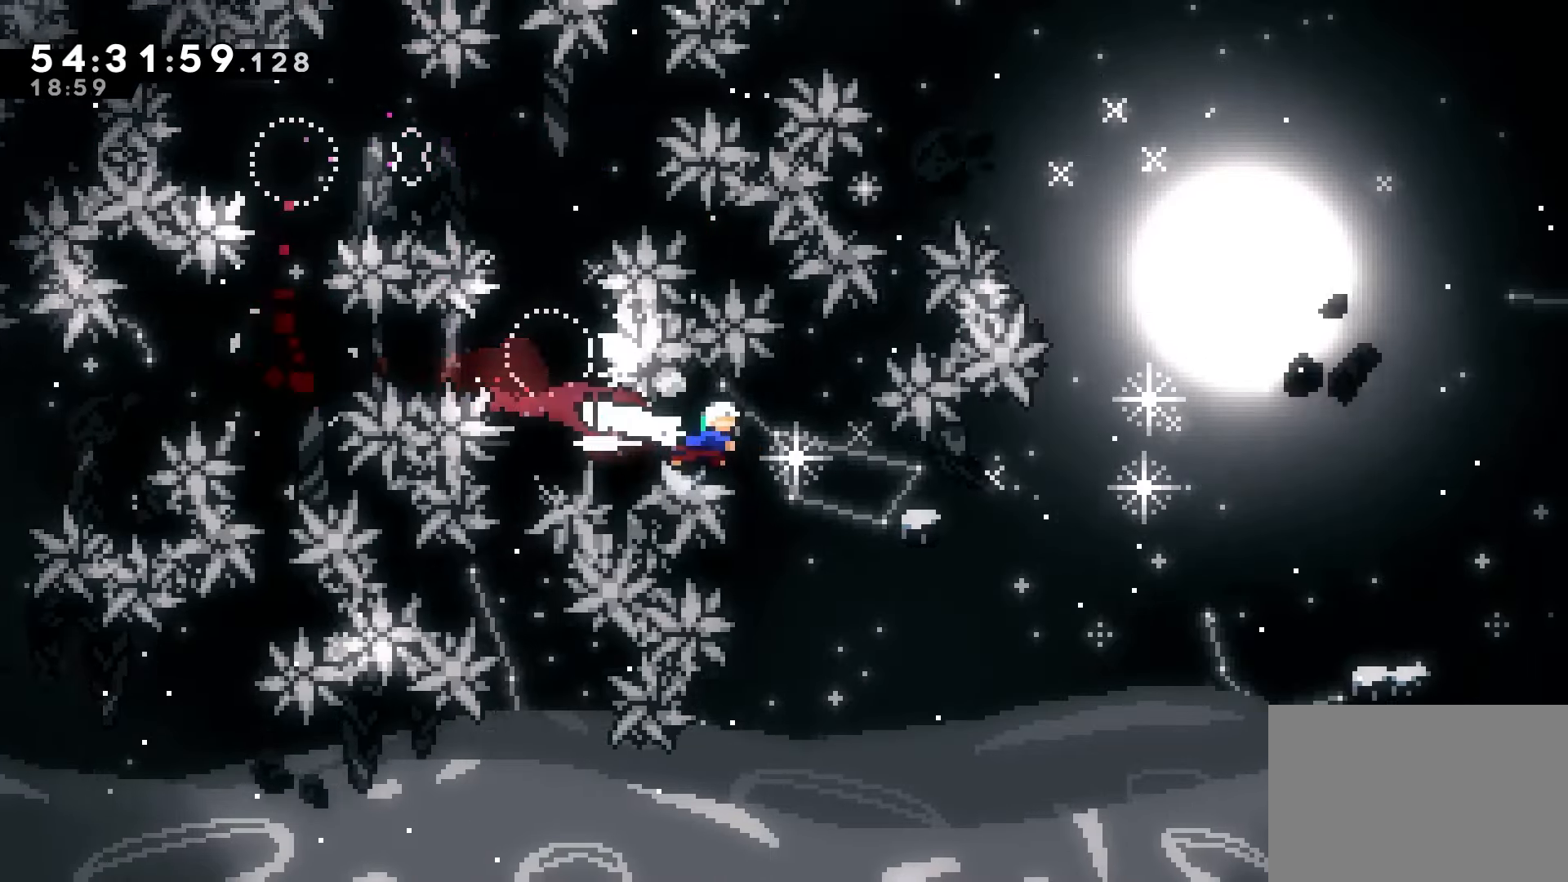
{"keys": ["grab"], "events": [[300, "grab", "down"], [367, "right", "down"], [433, "right", "up"]]}
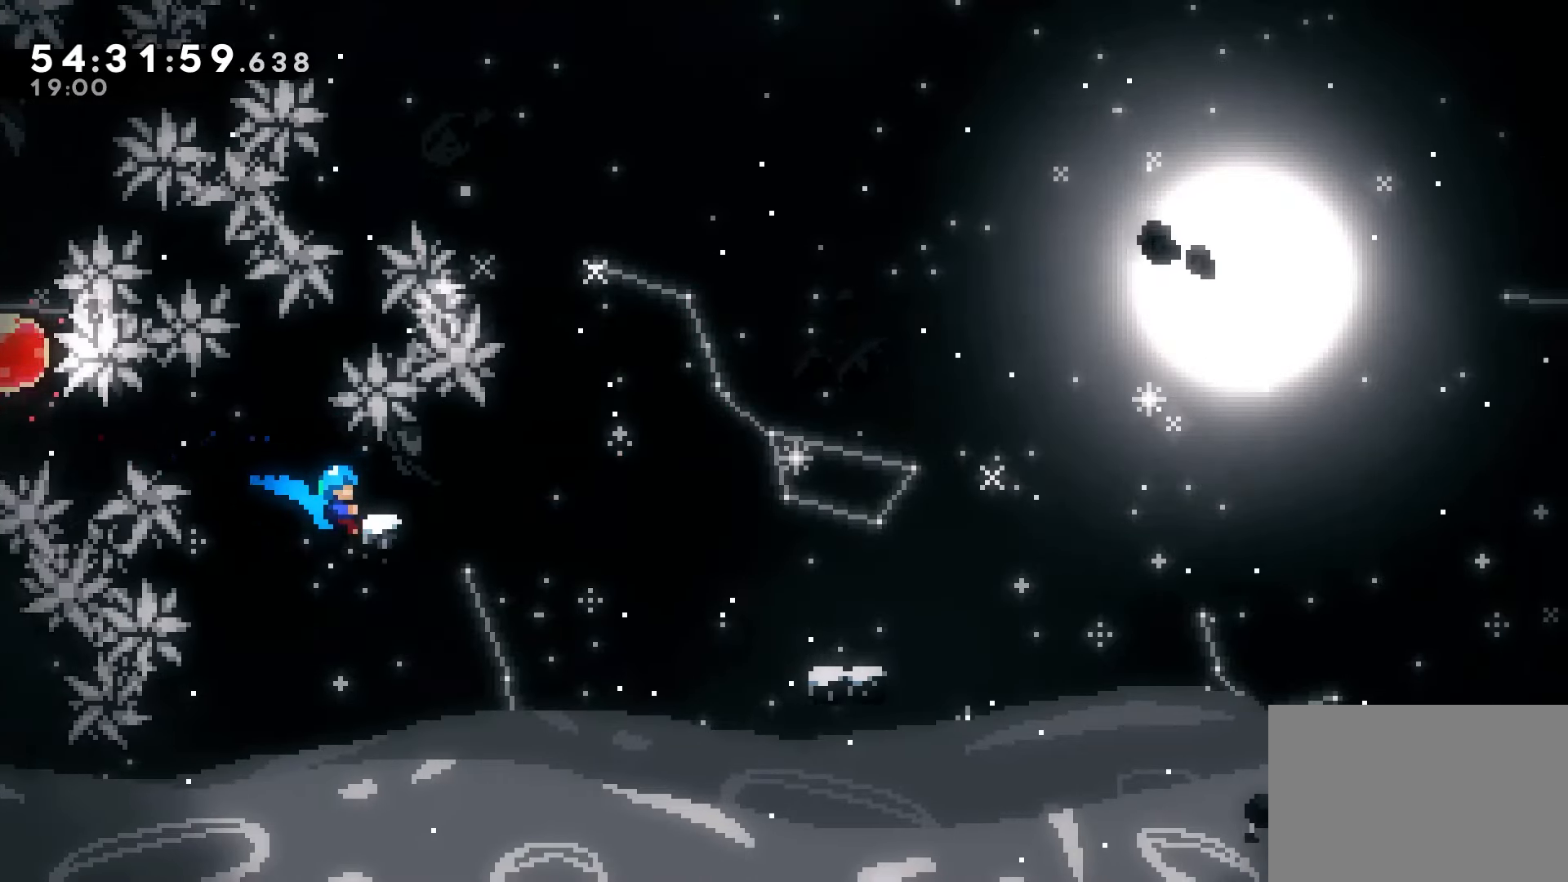
{"keys": ["grab", "jump", "left"], "events": [[133, "jump", "down"], [200, "jump", "up"], [200, "right", "down"], [283, "right", "up"], [433, "left", "down"], [450, "jump", "down"]]}
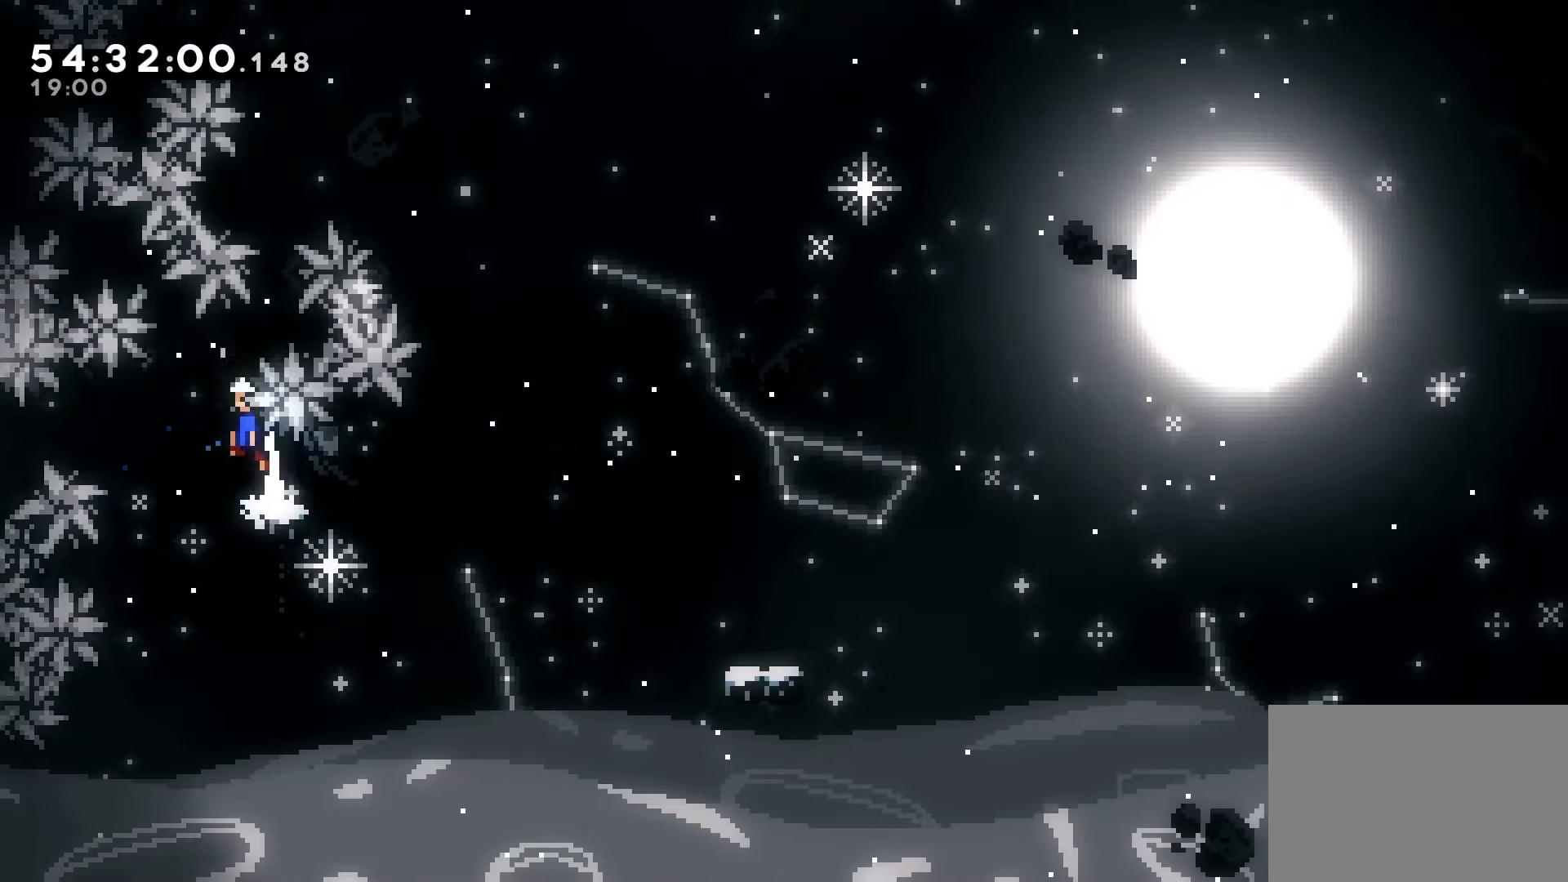
{"keys": ["grab", "right"], "events": [[33, "jump", "up"], [50, "down", "down"], [67, "left", "up"], [67, "right", "down"], [83, "dash", "down"], [167, "dash", "up"], [233, "down", "up"], [250, "jump", "down"], [300, "down", "down"], [300, "jump", "up"], [317, "dash", "down"], [450, "dash", "up"], [500, "down", "up"]]}
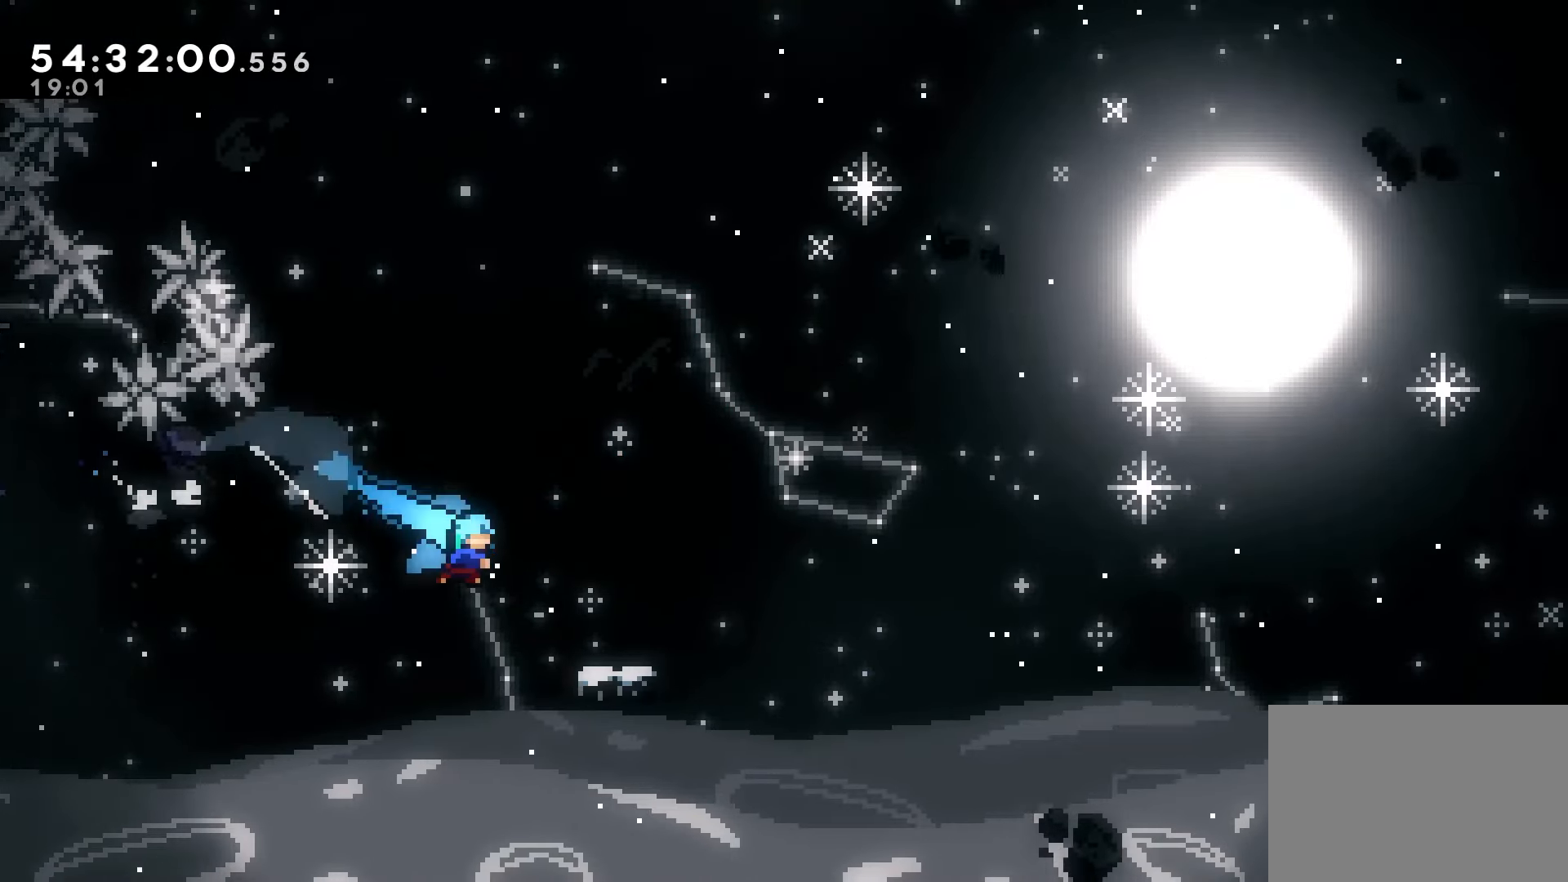
{"keys": ["grab", "jump", "right"], "events": [[167, "jump", "down"]]}
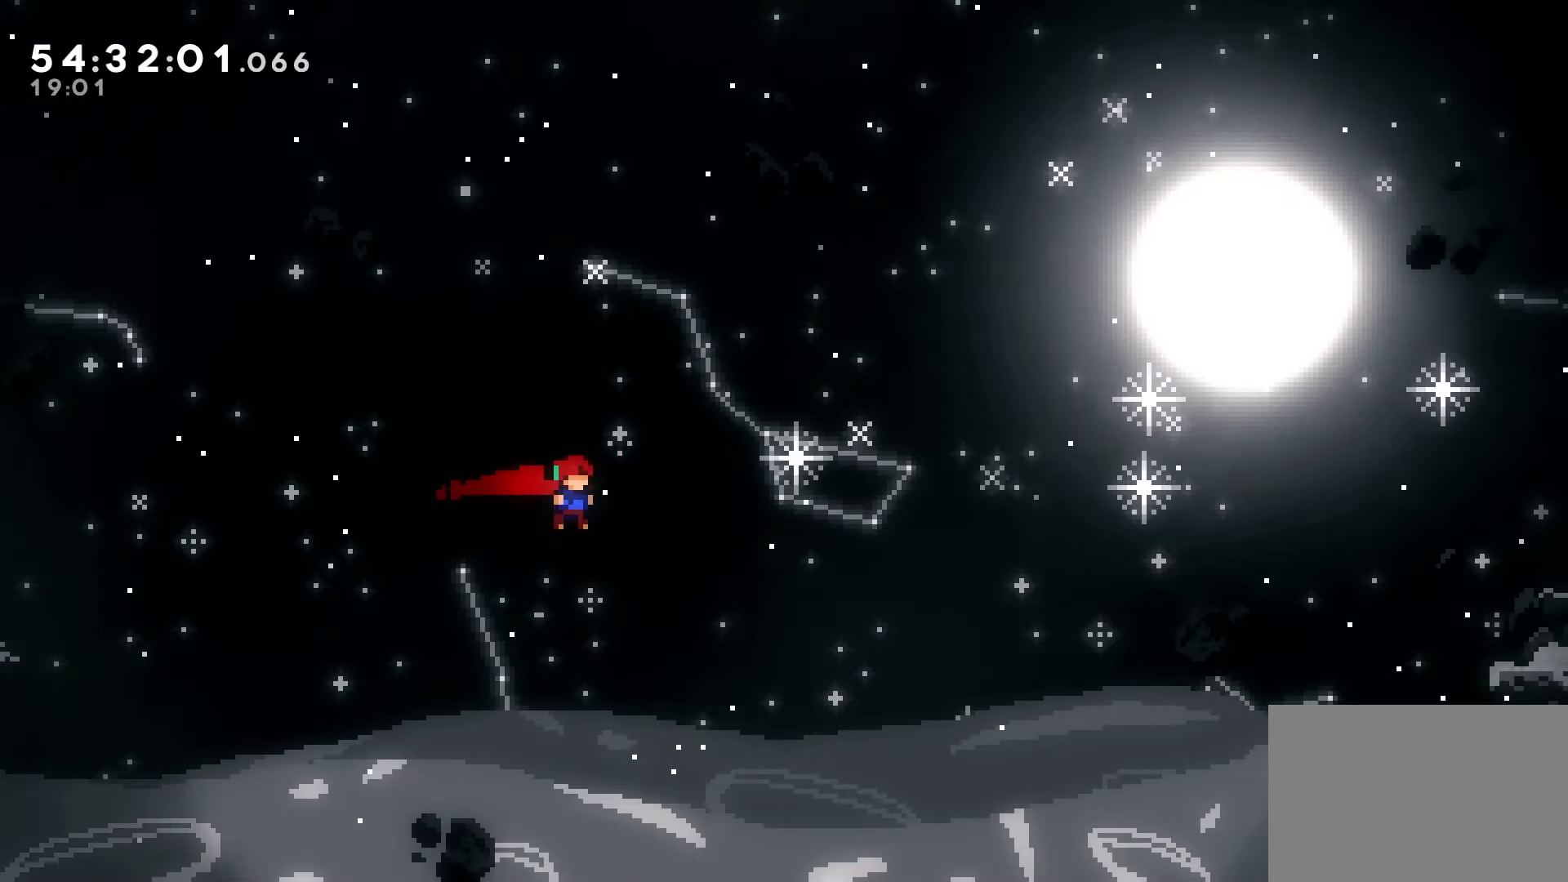
{"keys": ["grab", "right"], "events": [[483, "jump", "up"]]}
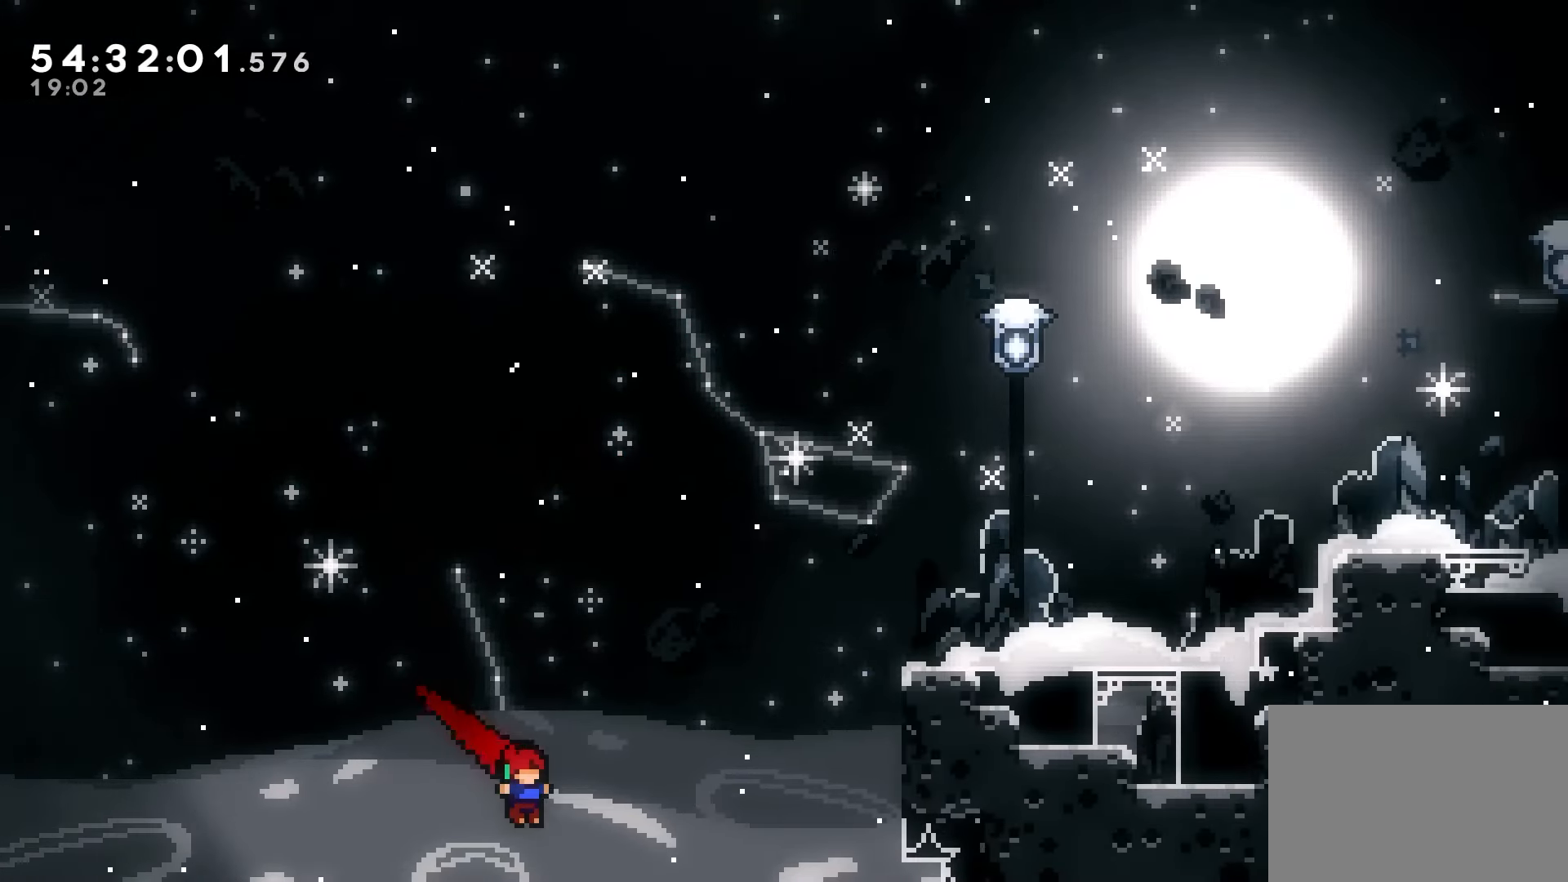
{"keys": ["dash", "grab", "right", "up"], "events": [[17, "up", "down"], [83, "dash", "down"]]}
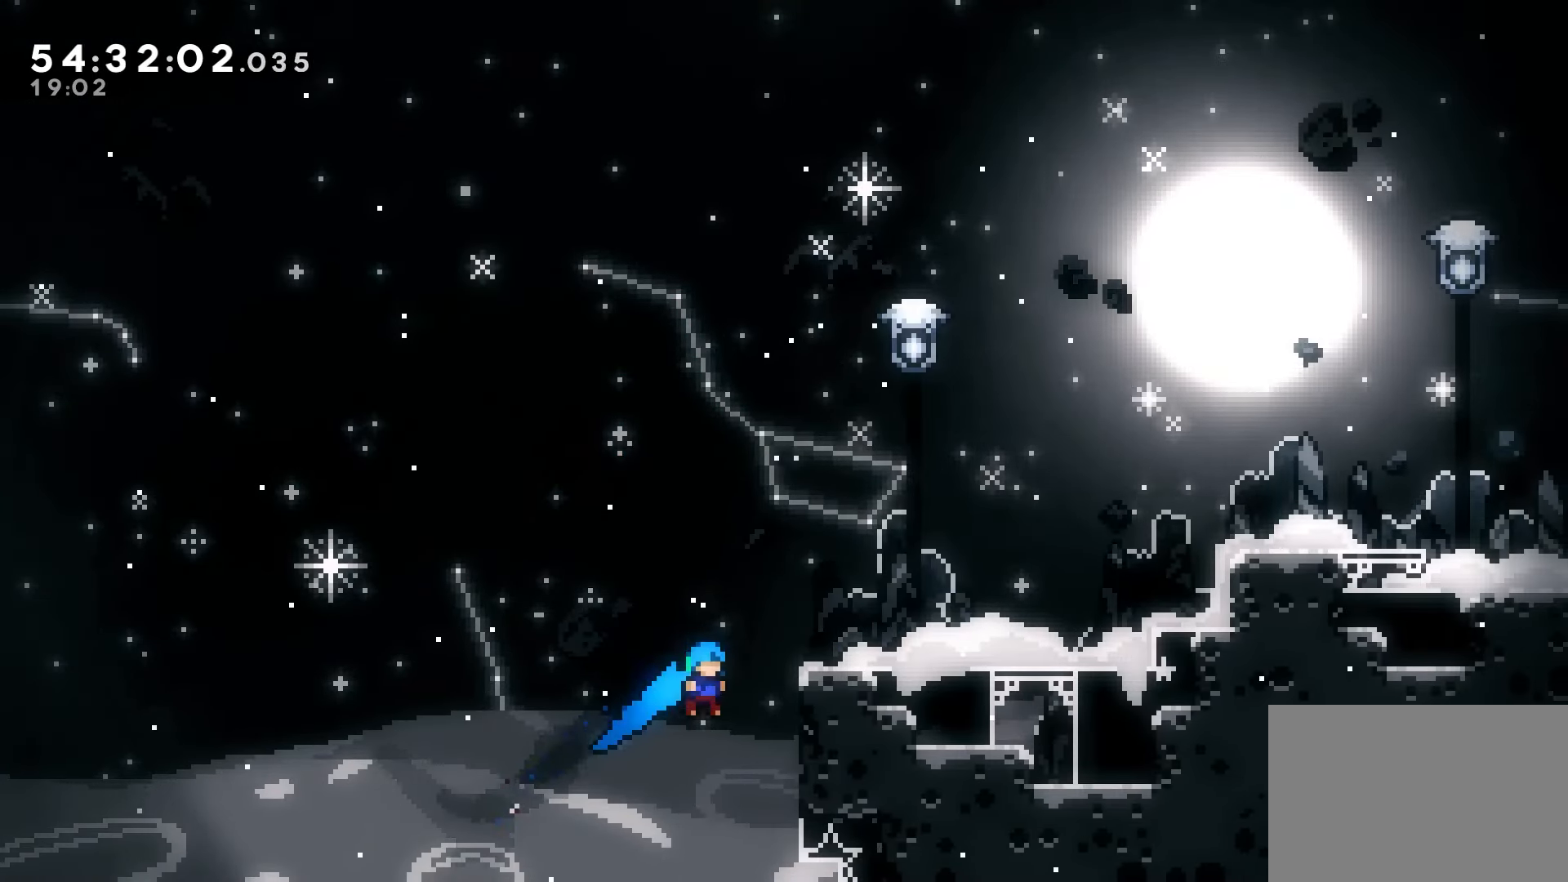
{"keys": ["grab", "jump", "right"], "events": [[100, "dash", "up"], [200, "jump", "down"], [317, "jump", "up"], [367, "jump", "down"], [383, "up", "up"]]}
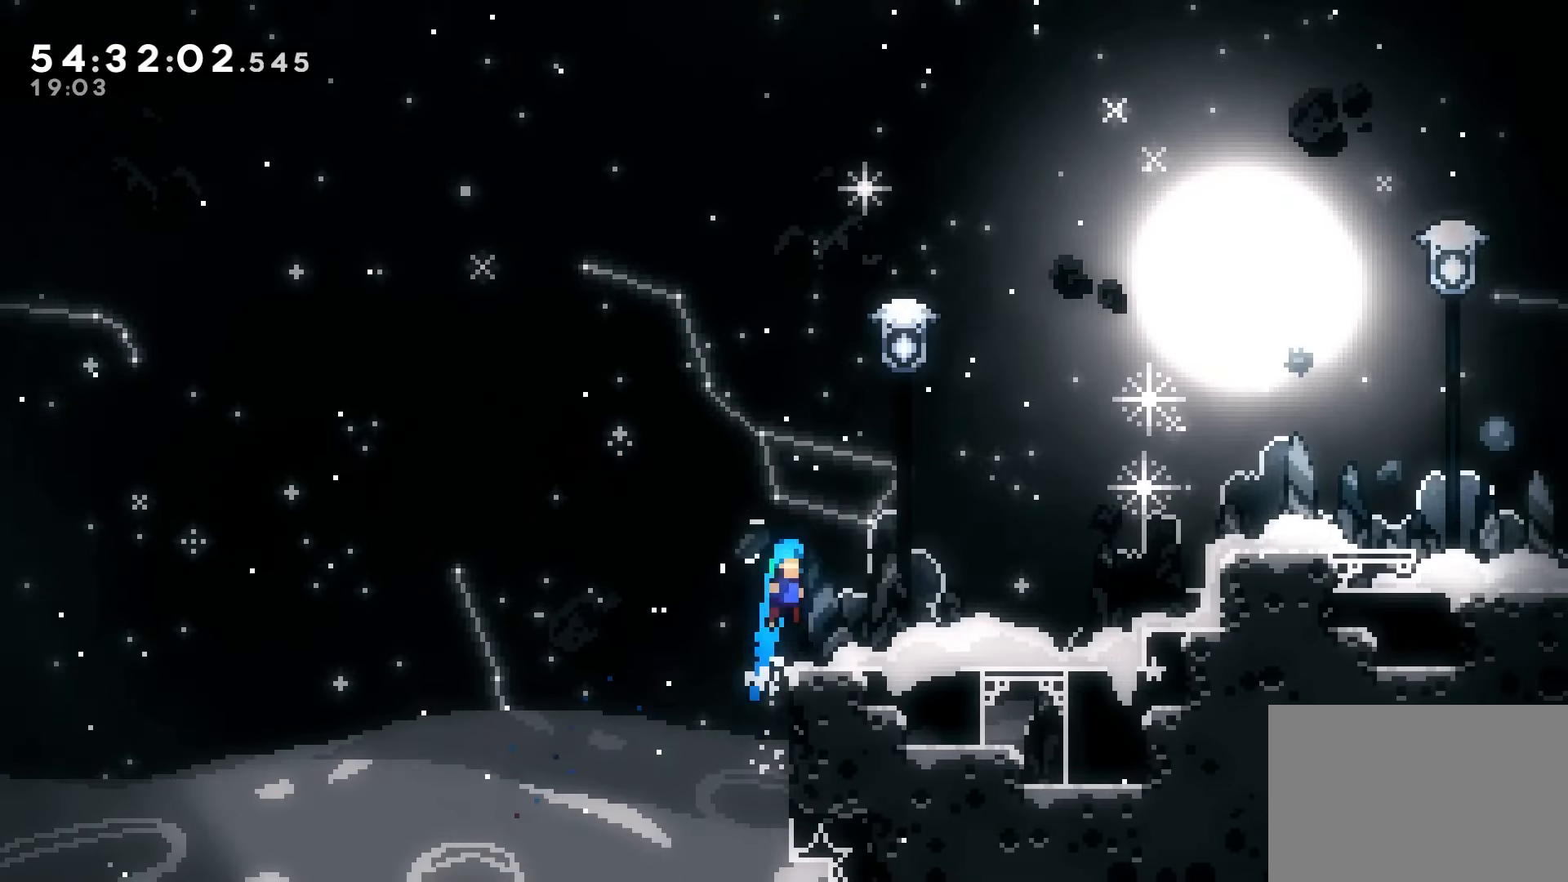
{"keys": ["grab", "jump", "jump2", "right"], "events": [[17, "jump", "up"], [67, "grab", "up"], [217, "right", "up"], [317, "dash", "down"], [350, "right", "down"], [417, "dash", "up"], [467, "jump", "down"], [483, "jump2", "down"], [500, "grab", "down"]]}
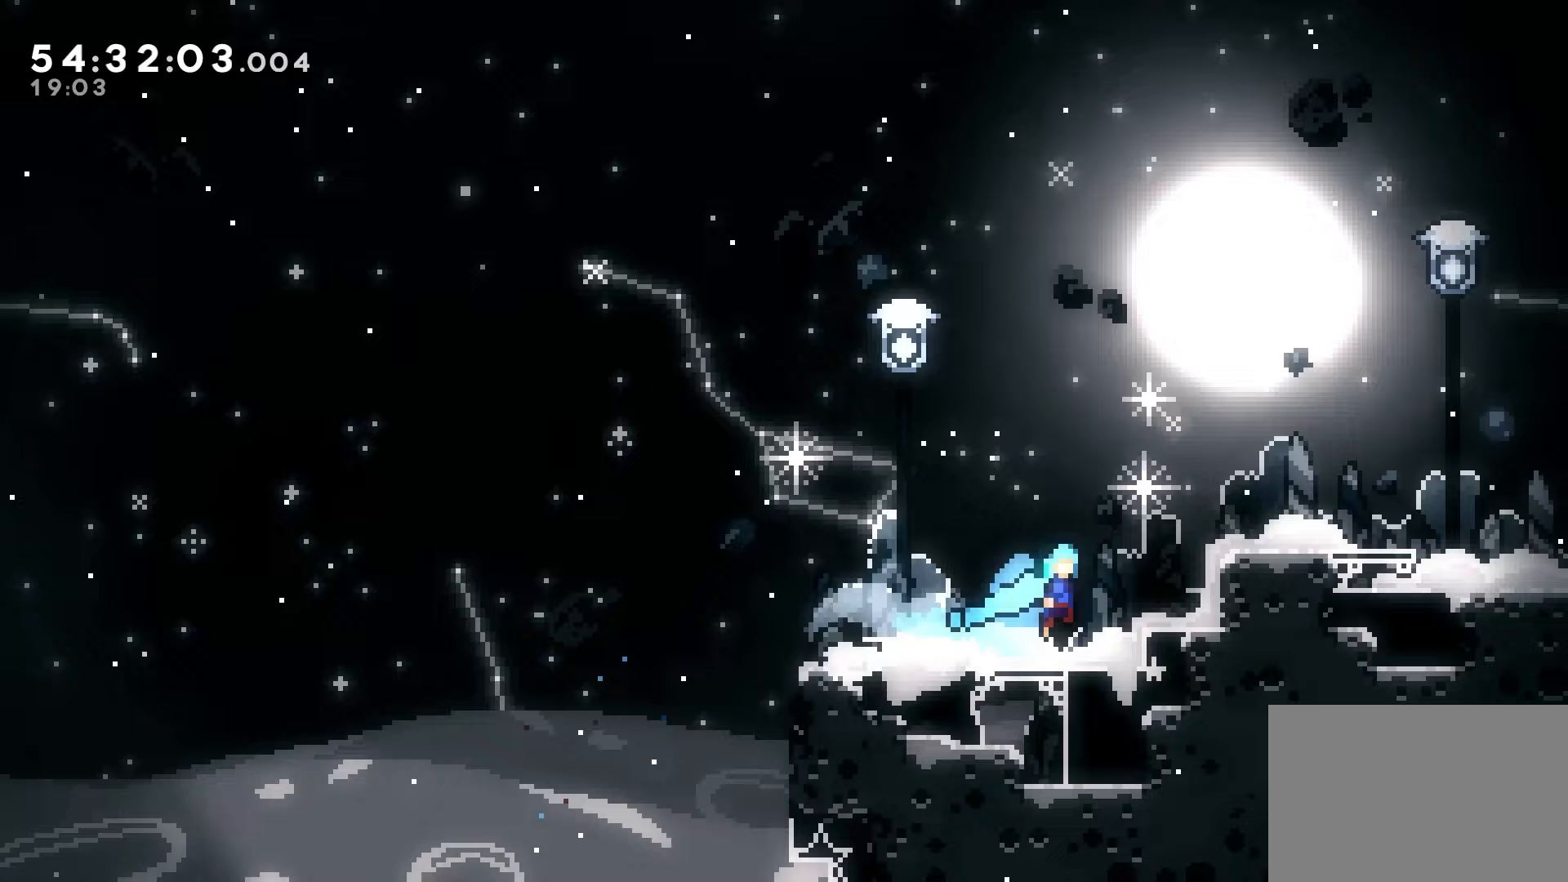
{"keys": ["grab", "jump", "right"], "events": [[150, "jump2", "up"], [217, "jump2", "down"], [350, "jump2", "up"]]}
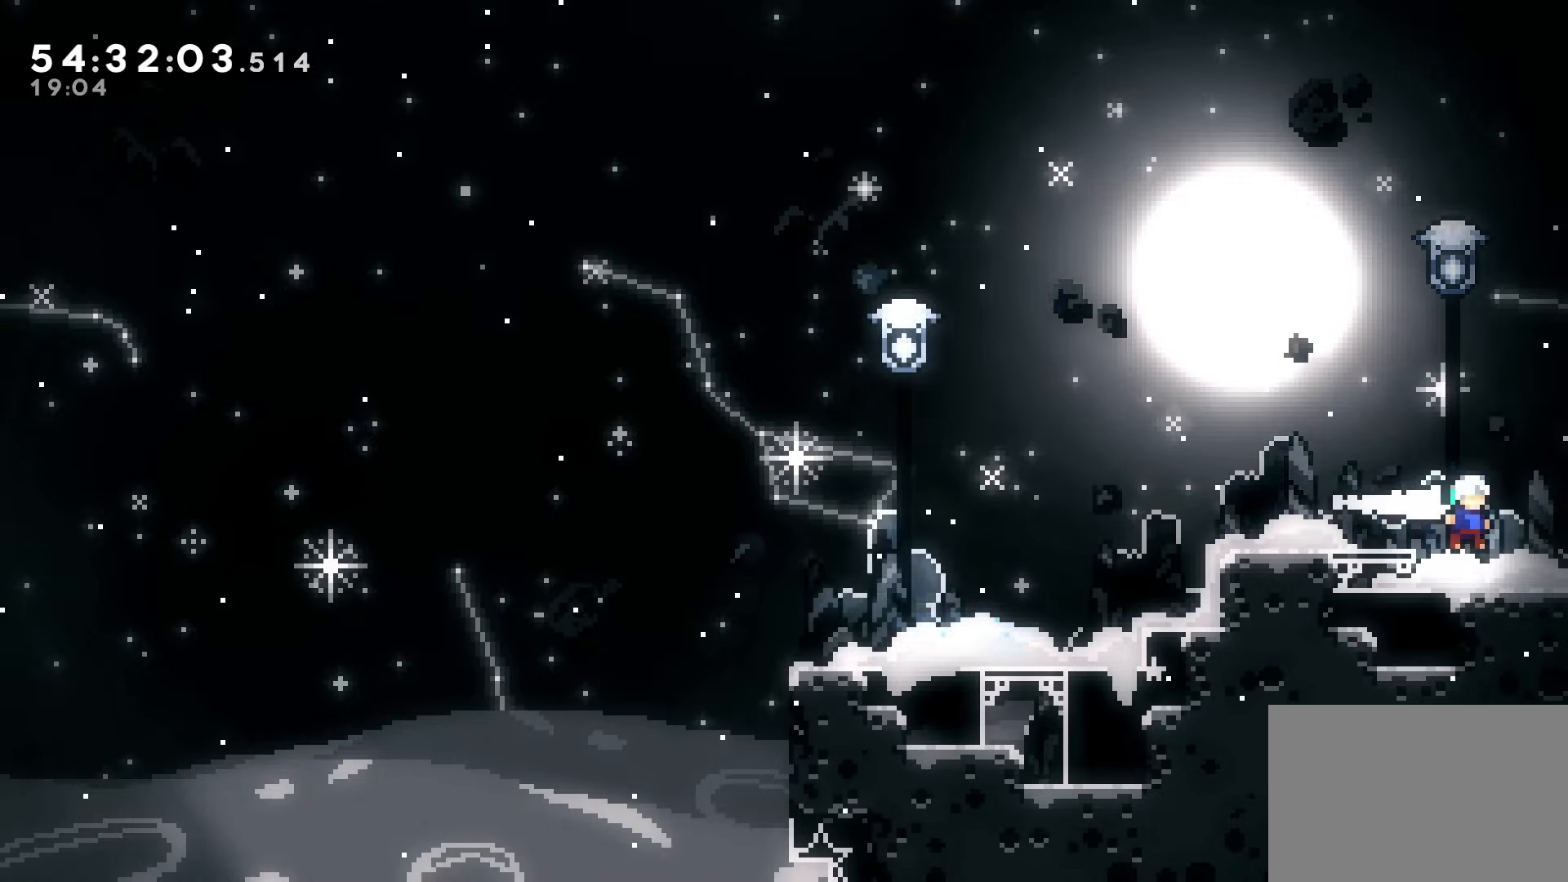
{"keys": ["grab"], "events": [[100, "jump", "up"], [433, "right", "up"]]}
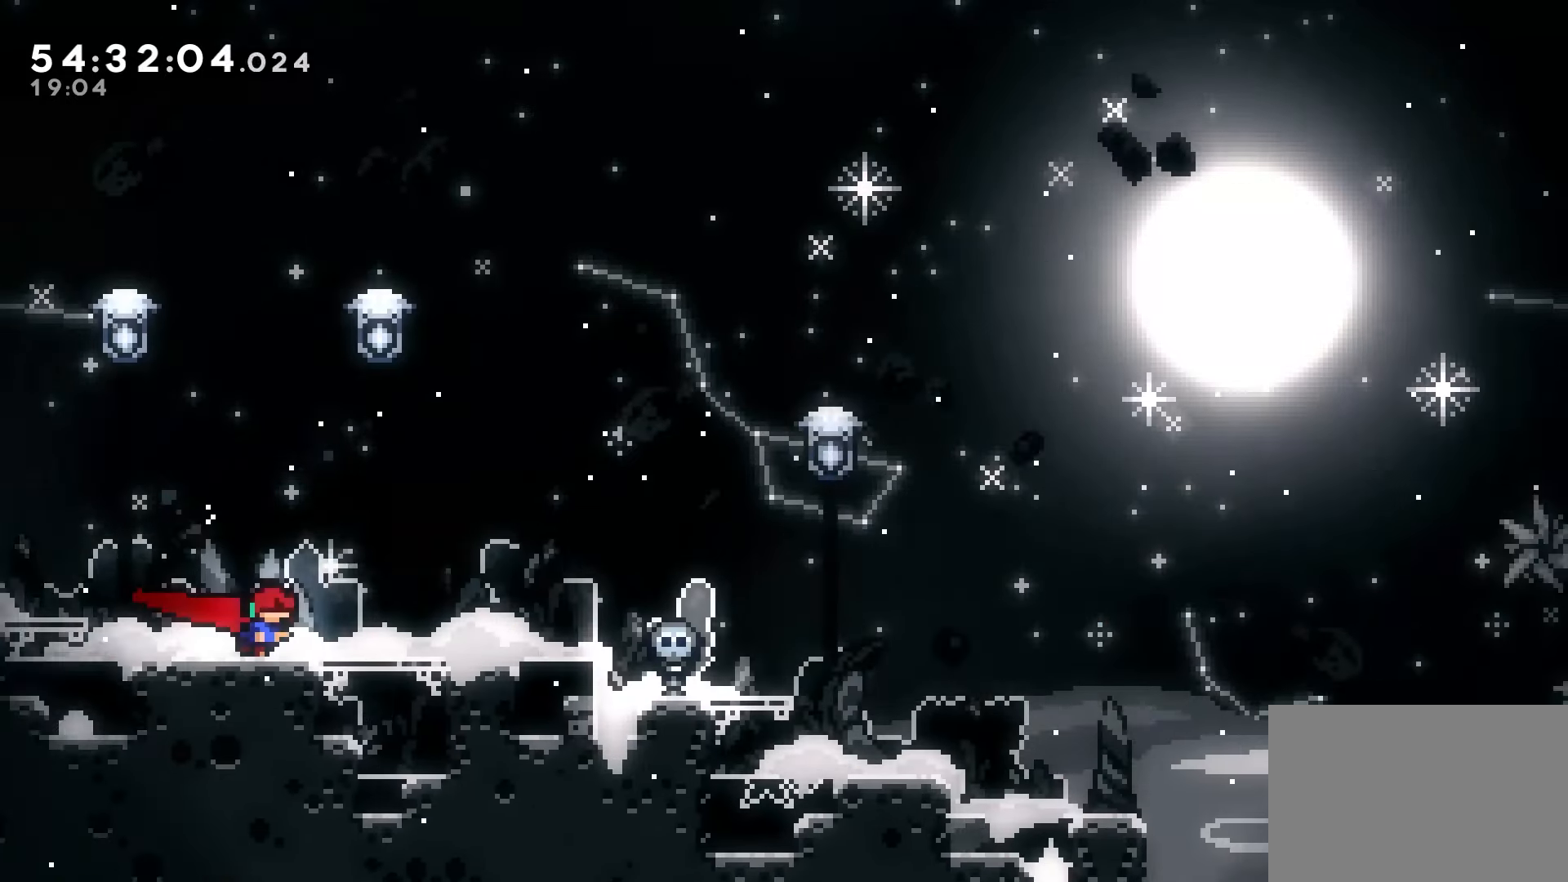
{"keys": ["grab", "right"], "events": [[17, "right", "down"]]}
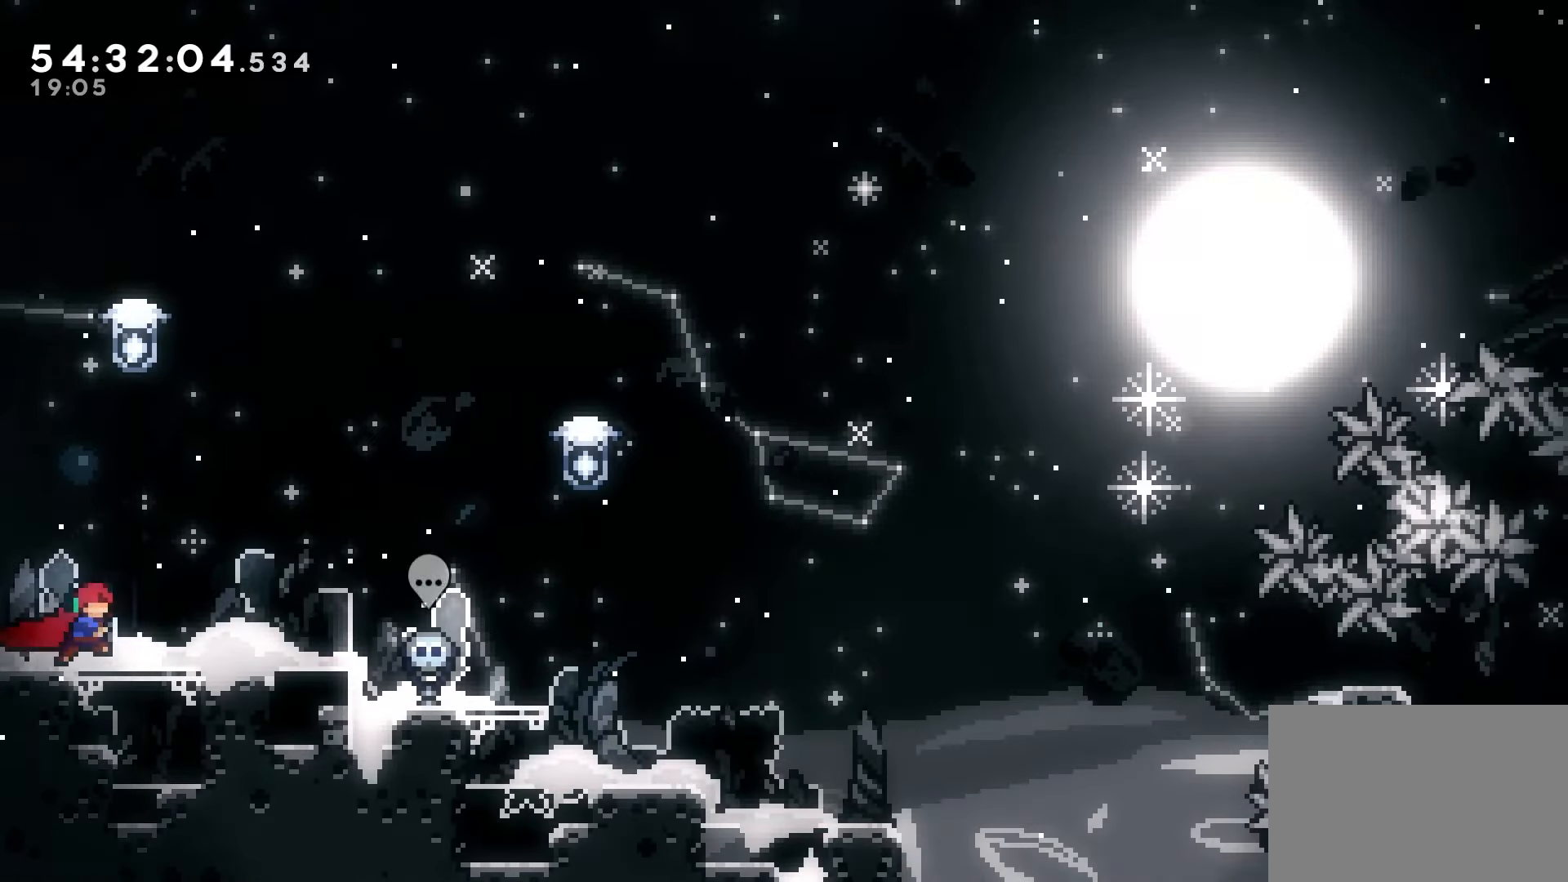
{"keys": ["grab", "right"], "events": []}
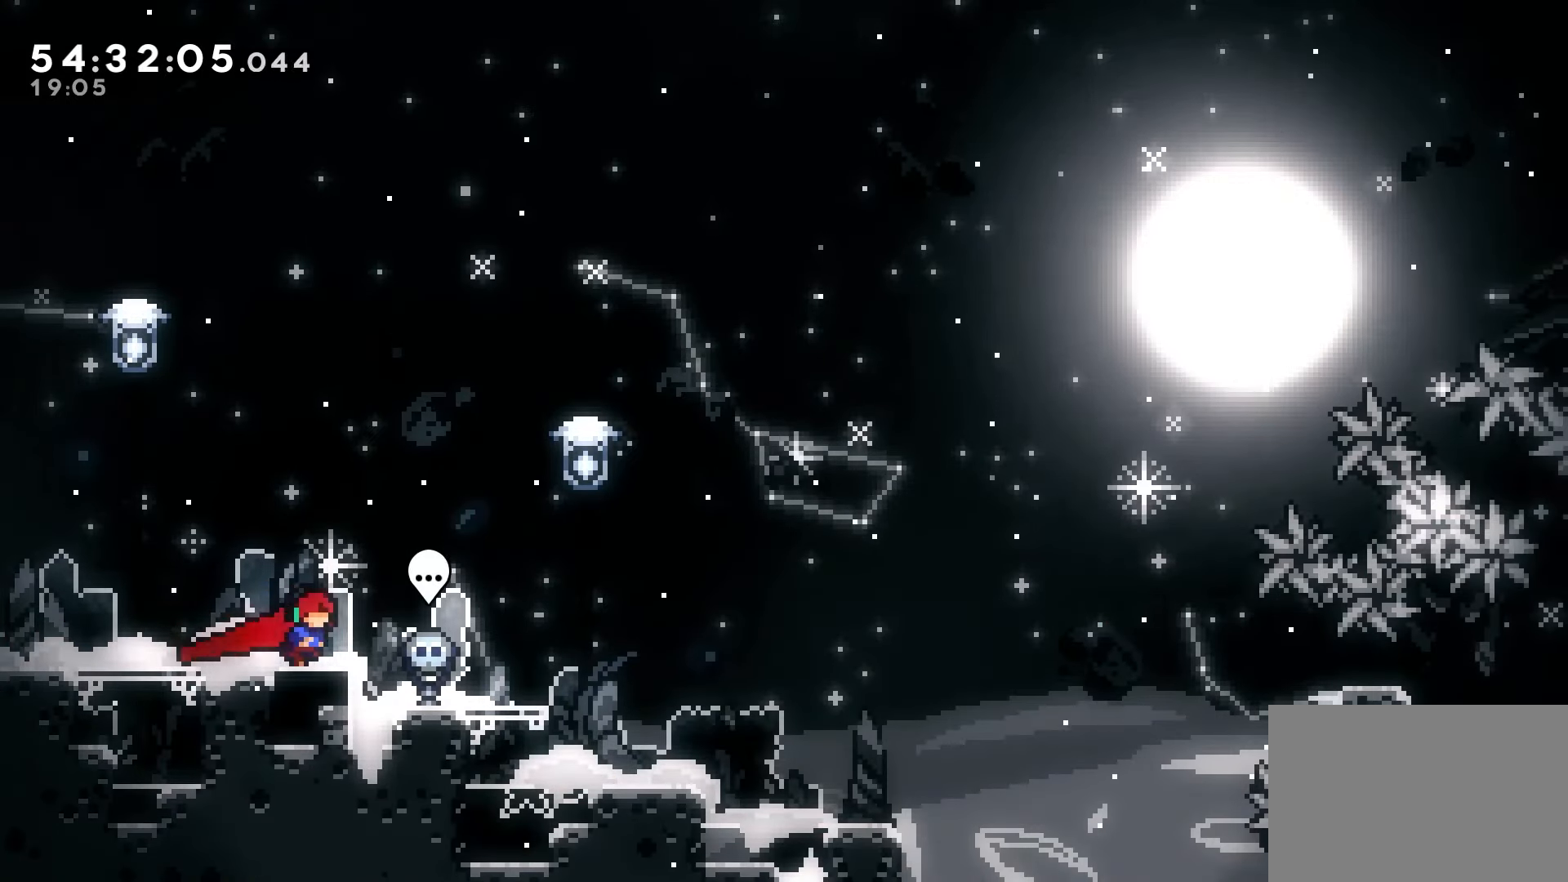
{"keys": ["grab", "right"], "events": []}